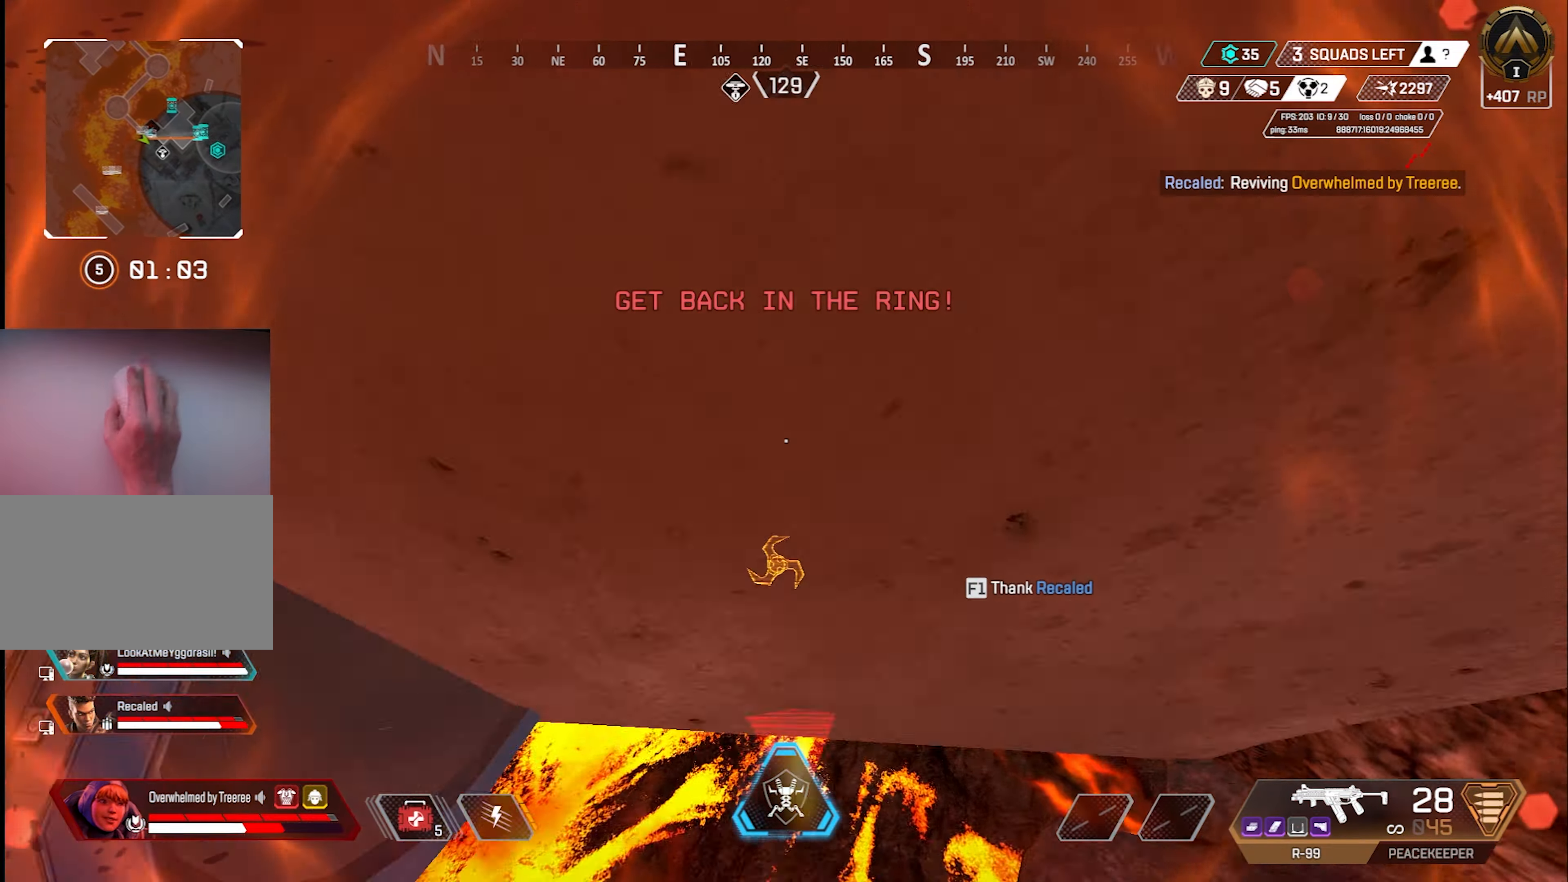
Gameplay with keyboard and mouse; each line is a JSON object with the keys and mouse buttons held at the frame after it. "events" lists presses ("down") and releases ("up") of "1", "2", "3", "4", "5", "a", "alt", "c", "ctrl", "d", "e", "f", "g", "q", "r", "s", "shift", "space", "t", "tab", "v", "w", "x", "z", "mouse_left", "mouse_wheel", "mouse_right", "mouse_mb4" and "mouse_mb5" between this image and that frame as [ms after this image, input, new state], when the widget could be followed in between. "mouse_left", "mouse_wheel", "mouse_right", "mouse_mb4", "mouse_mb5" = the "left", "wheel", "right", "mb4", "mb5" buttons of the "mouse" list. No other keys are recorded. "wheel" means that the mouse wheel is clicked or scrolled. Mouse movement is not recorded.
{"keys": ["w"], "mouse": [], "events": [[50, "a", "down"], [100, "space", "up"], [317, "a", "up"], [317, "space", "down"], [367, "space", "up"], [467, "w", "down"]]}
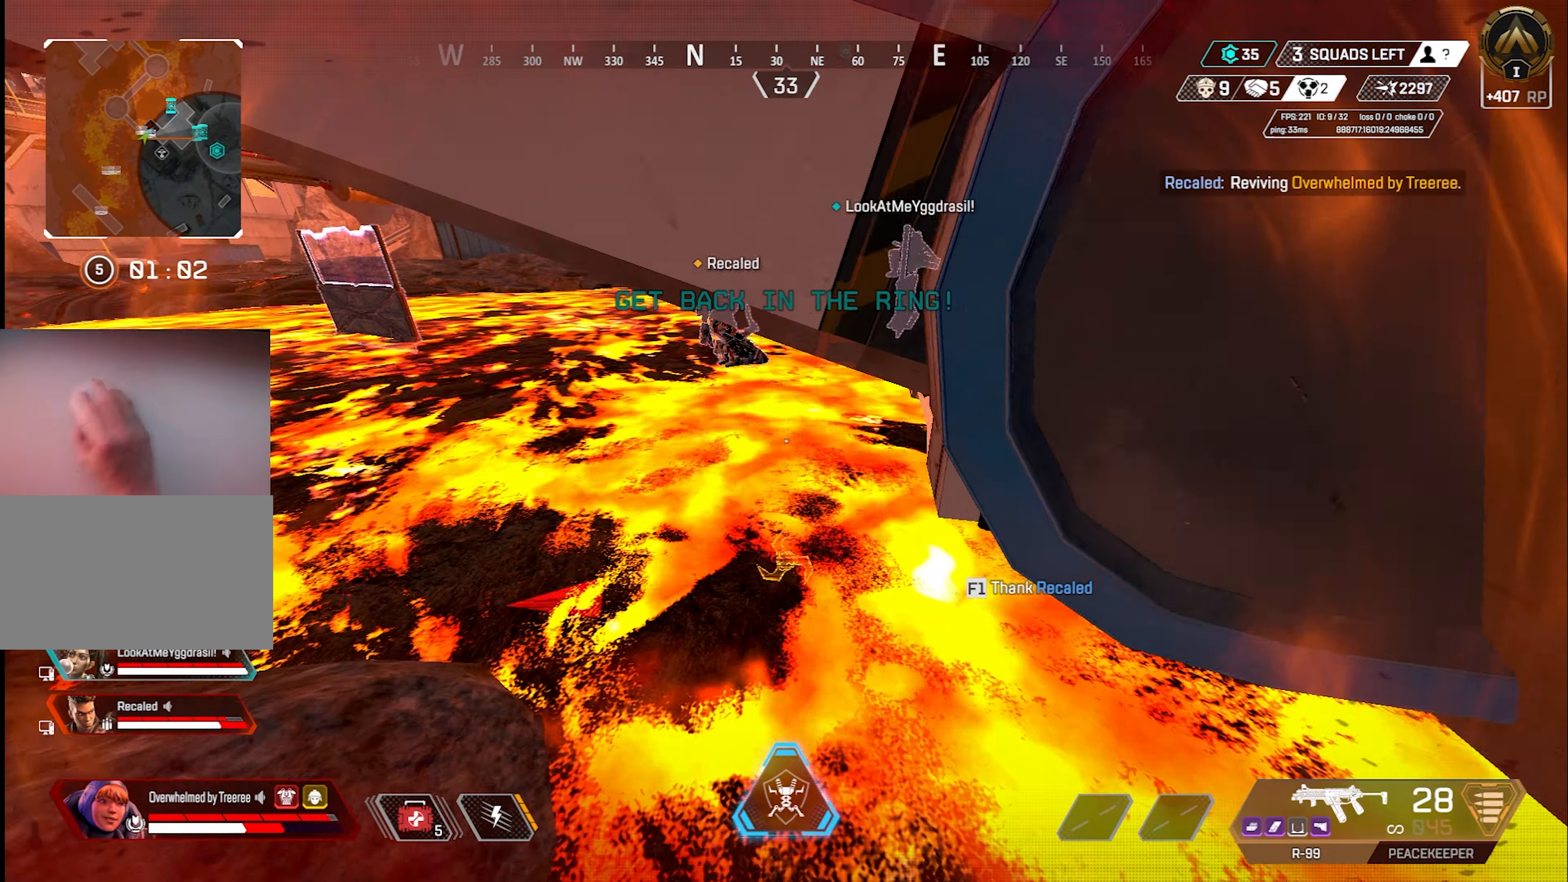
{"keys": ["shift", "w"], "mouse": [], "events": [[50, "a", "down"], [334, "a", "up"], [384, "a", "down"], [384, "shift", "down"], [484, "a", "up"]]}
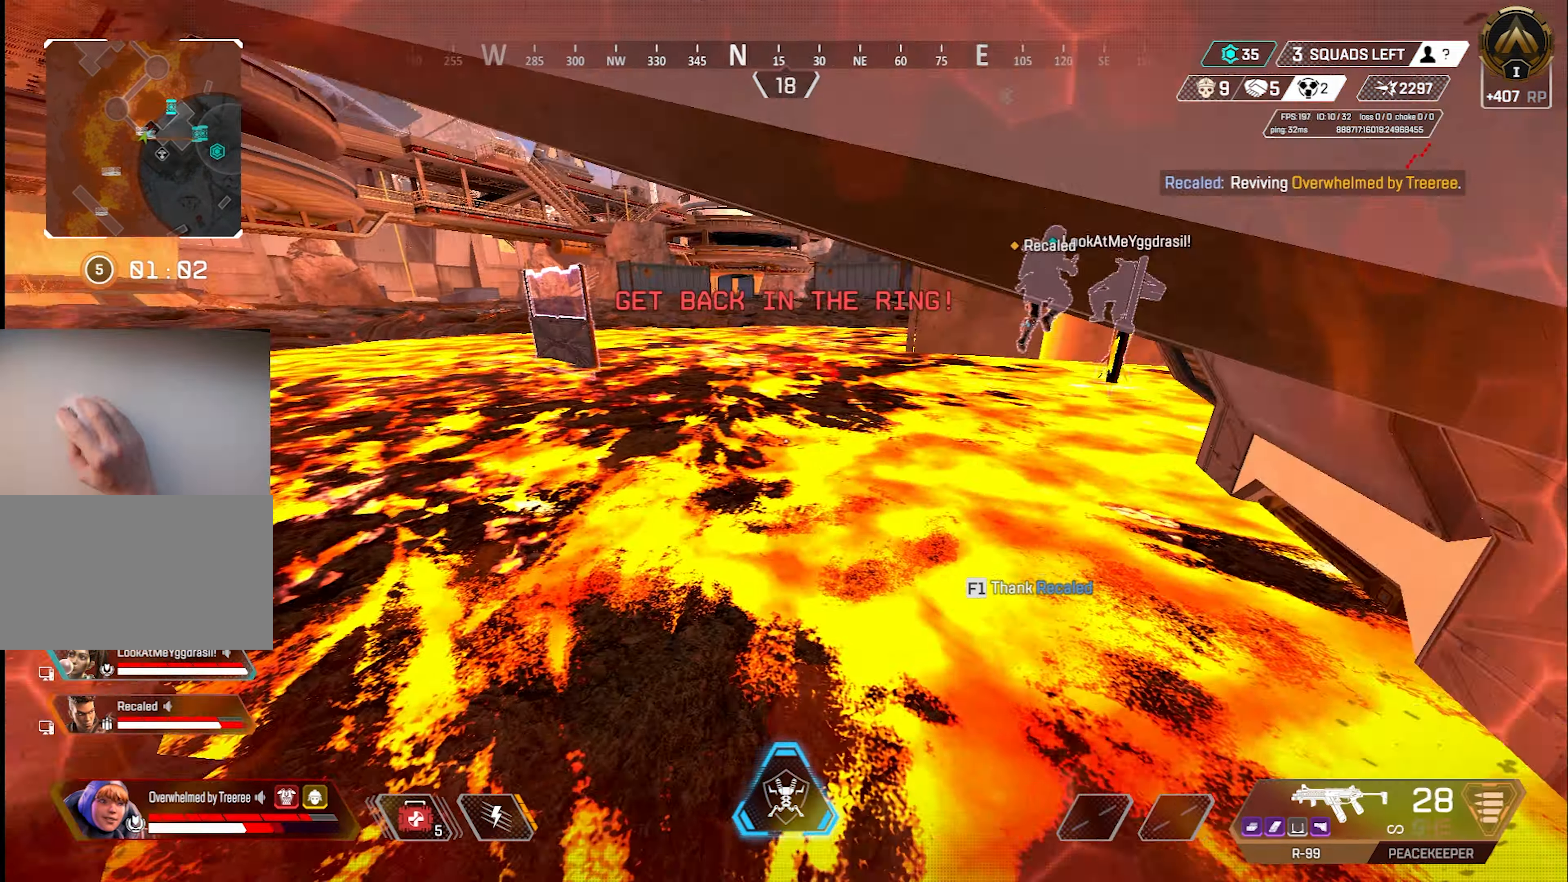
{"keys": ["w"], "mouse": [], "events": [[400, "shift", "up"]]}
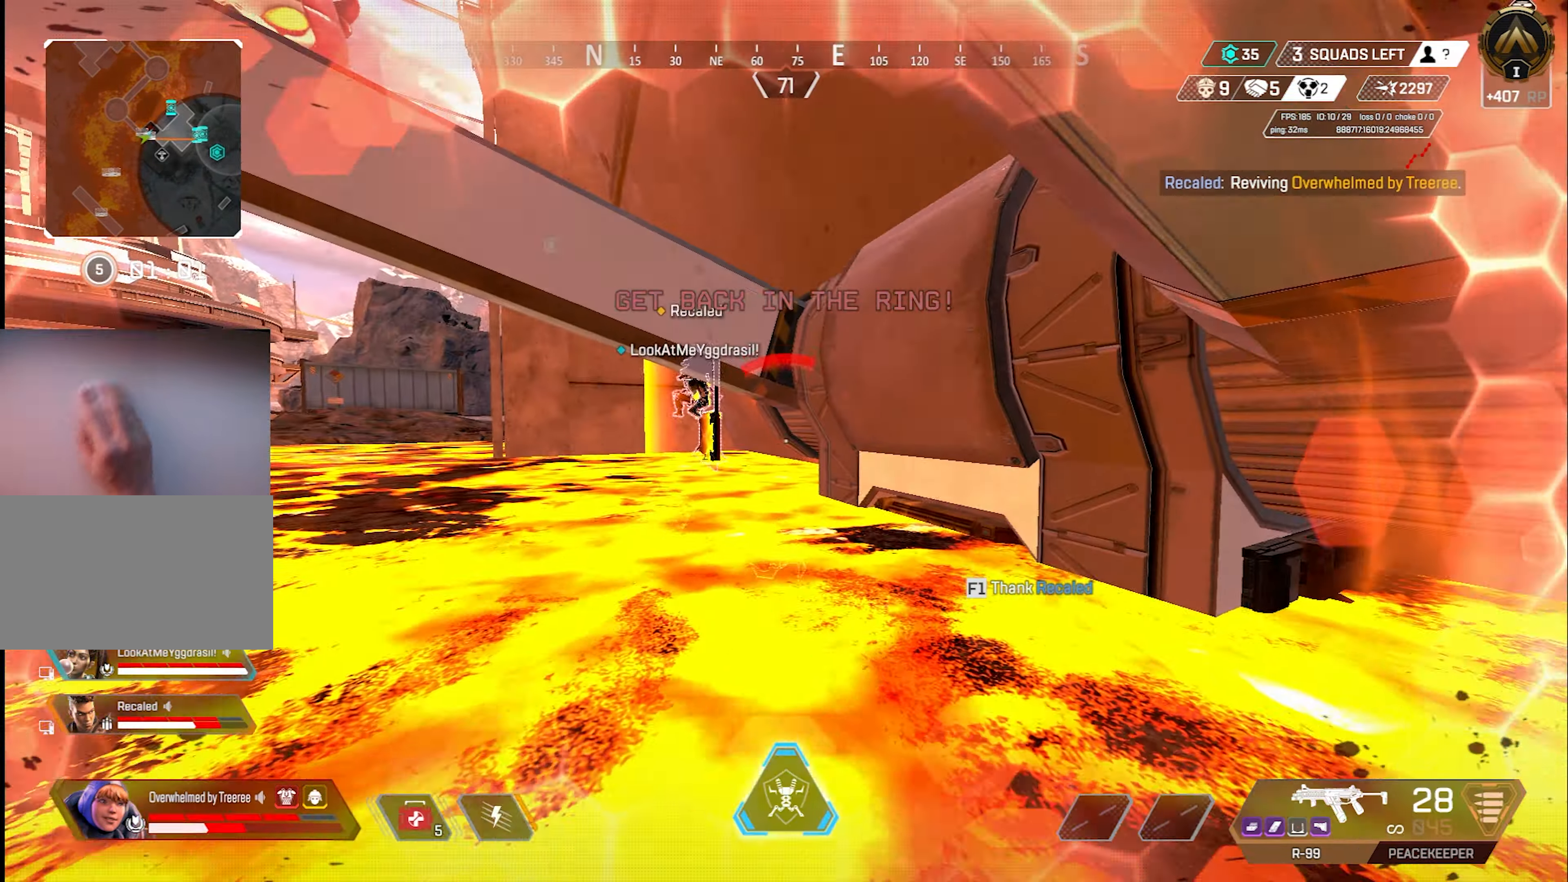
{"keys": ["w"], "mouse": [], "events": []}
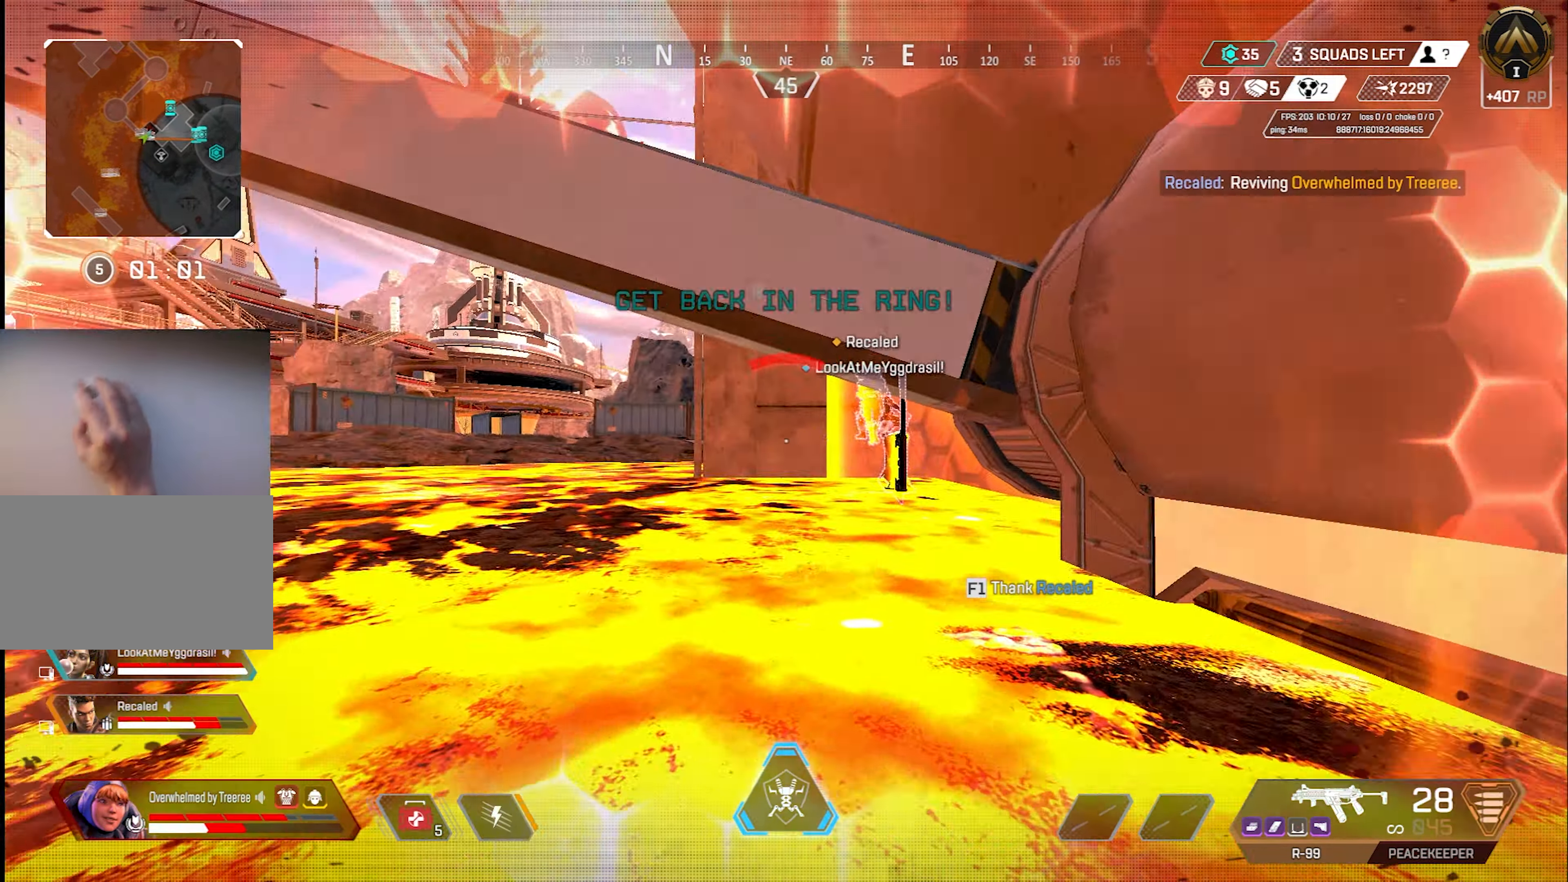
{"keys": ["shift", "w"], "mouse": [], "events": [[384, "shift", "down"]]}
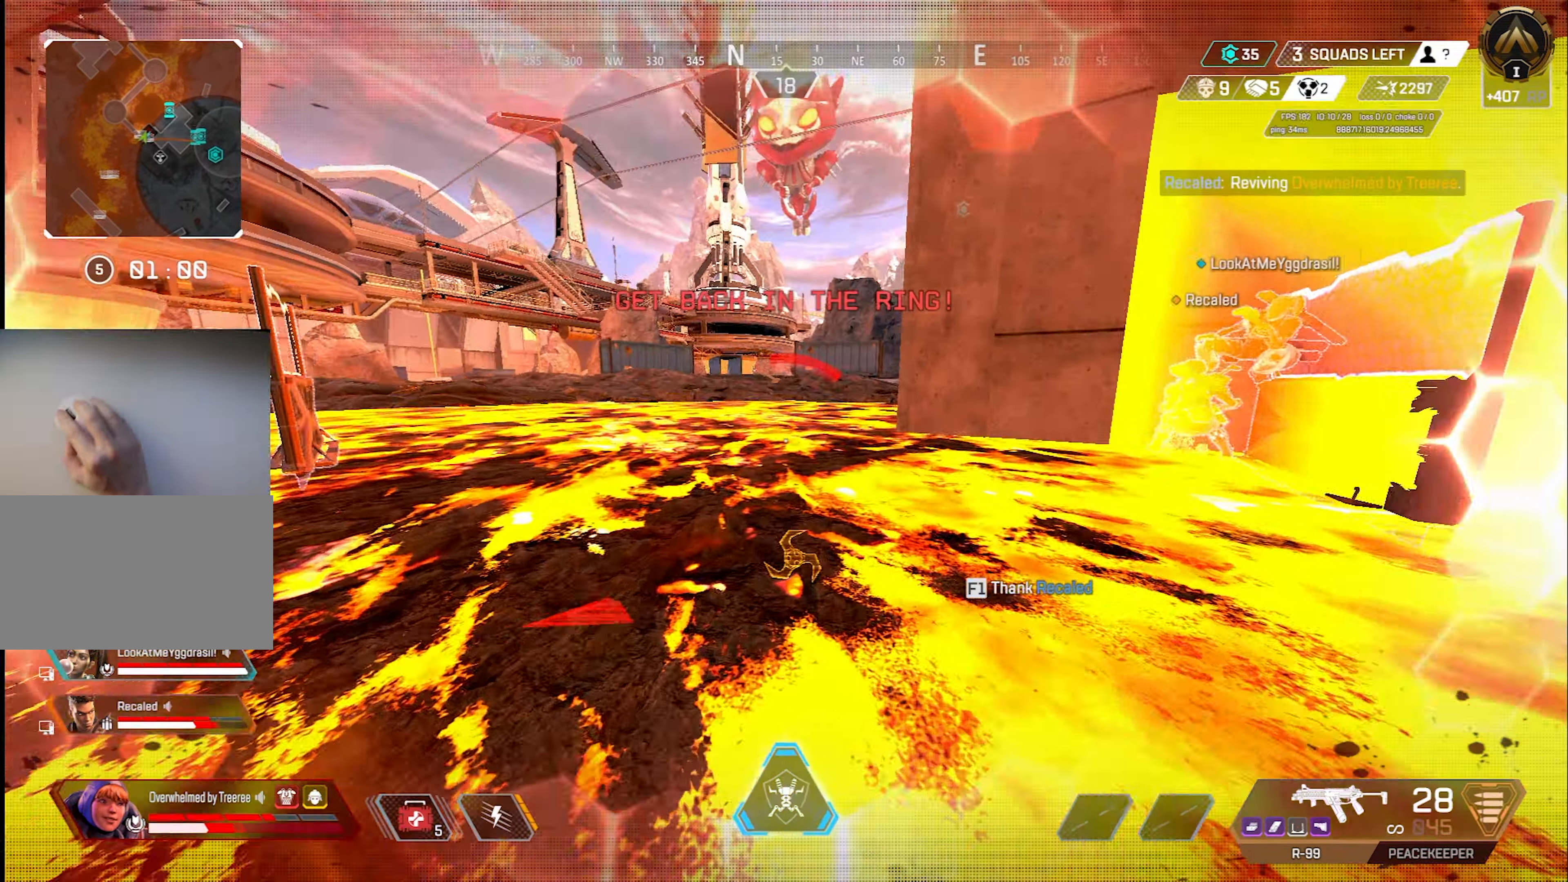
{"keys": [], "mouse": [], "events": [[67, "w", "up"], [117, "space", "down"], [350, "shift", "up"], [500, "space", "up"]]}
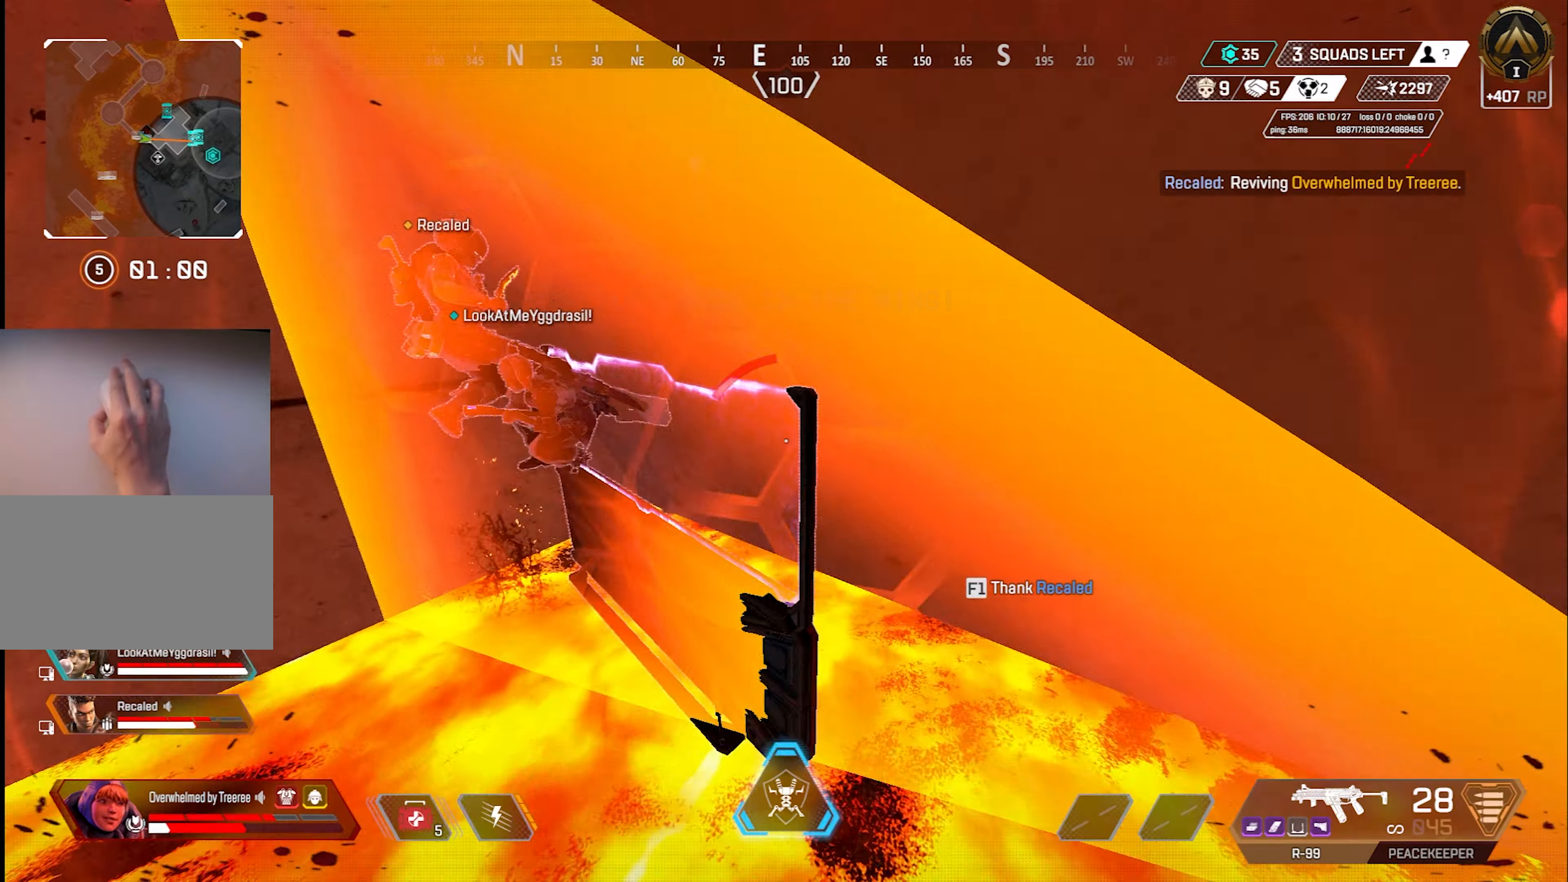
{"keys": ["w"], "mouse": [], "events": [[50, "a", "down"], [50, "w", "down"], [184, "a", "up"]]}
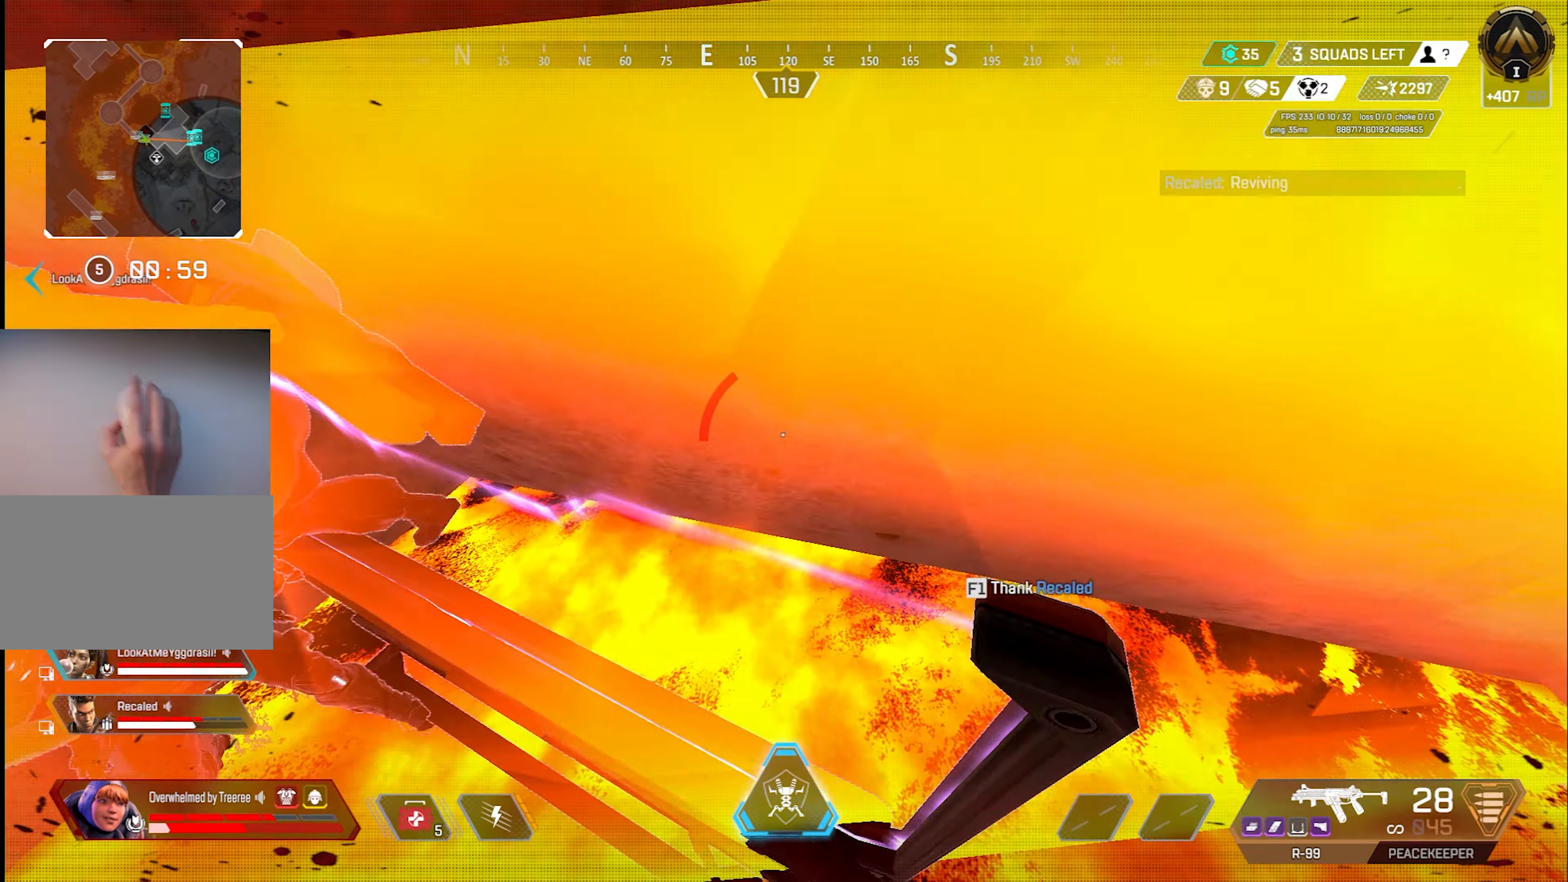
{"keys": ["w"], "mouse": [], "events": [[250, "a", "down"], [300, "a", "up"]]}
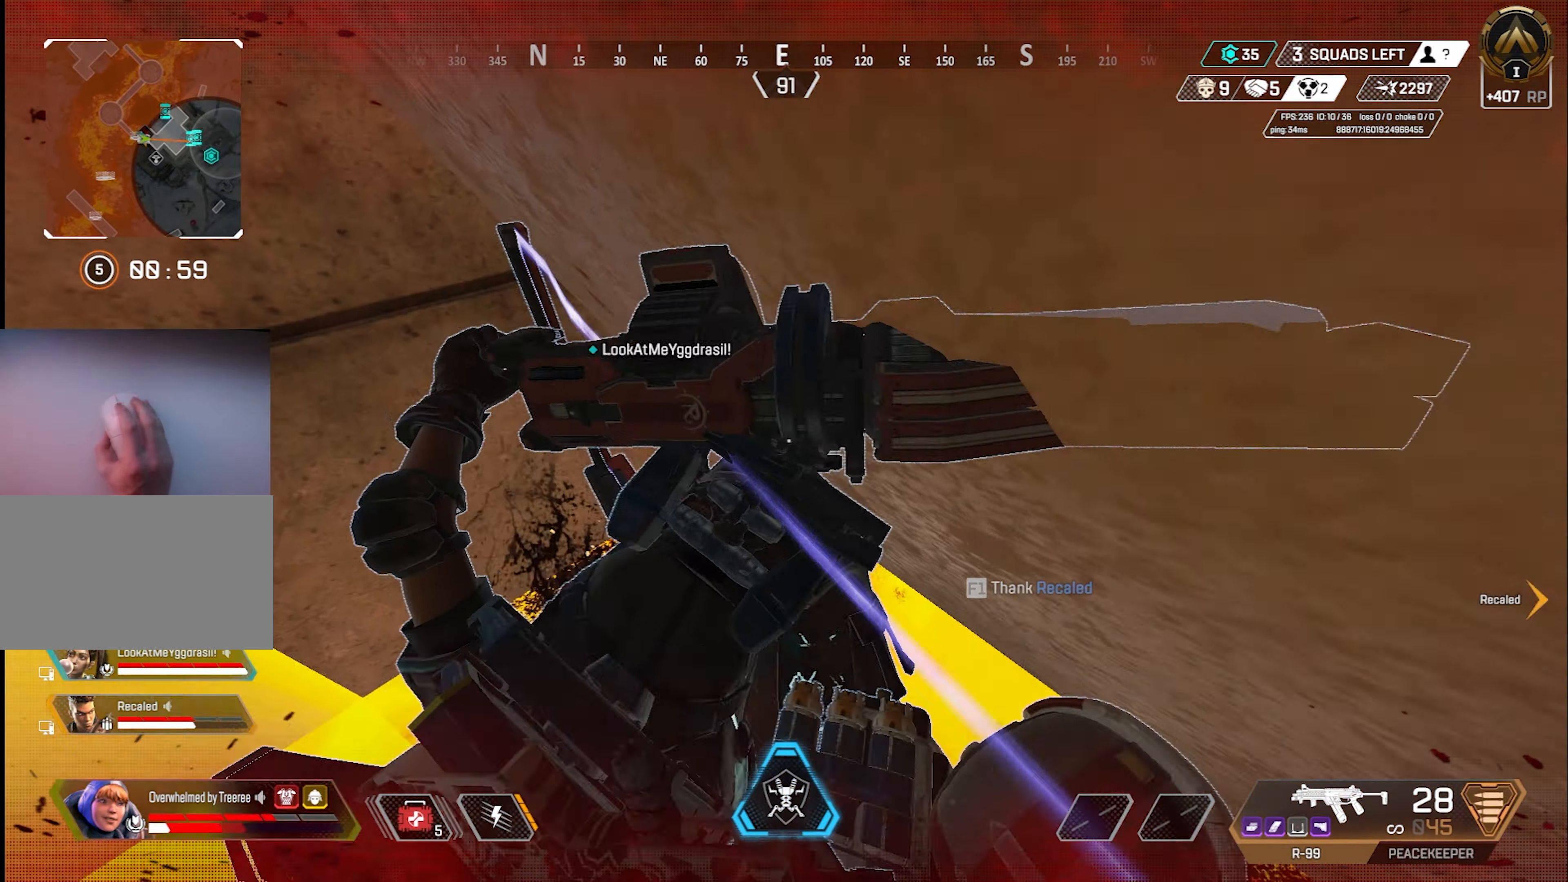
{"keys": ["4", "shift"], "mouse": [], "events": [[217, "w", "up"], [350, "shift", "down"], [500, "4", "down"]]}
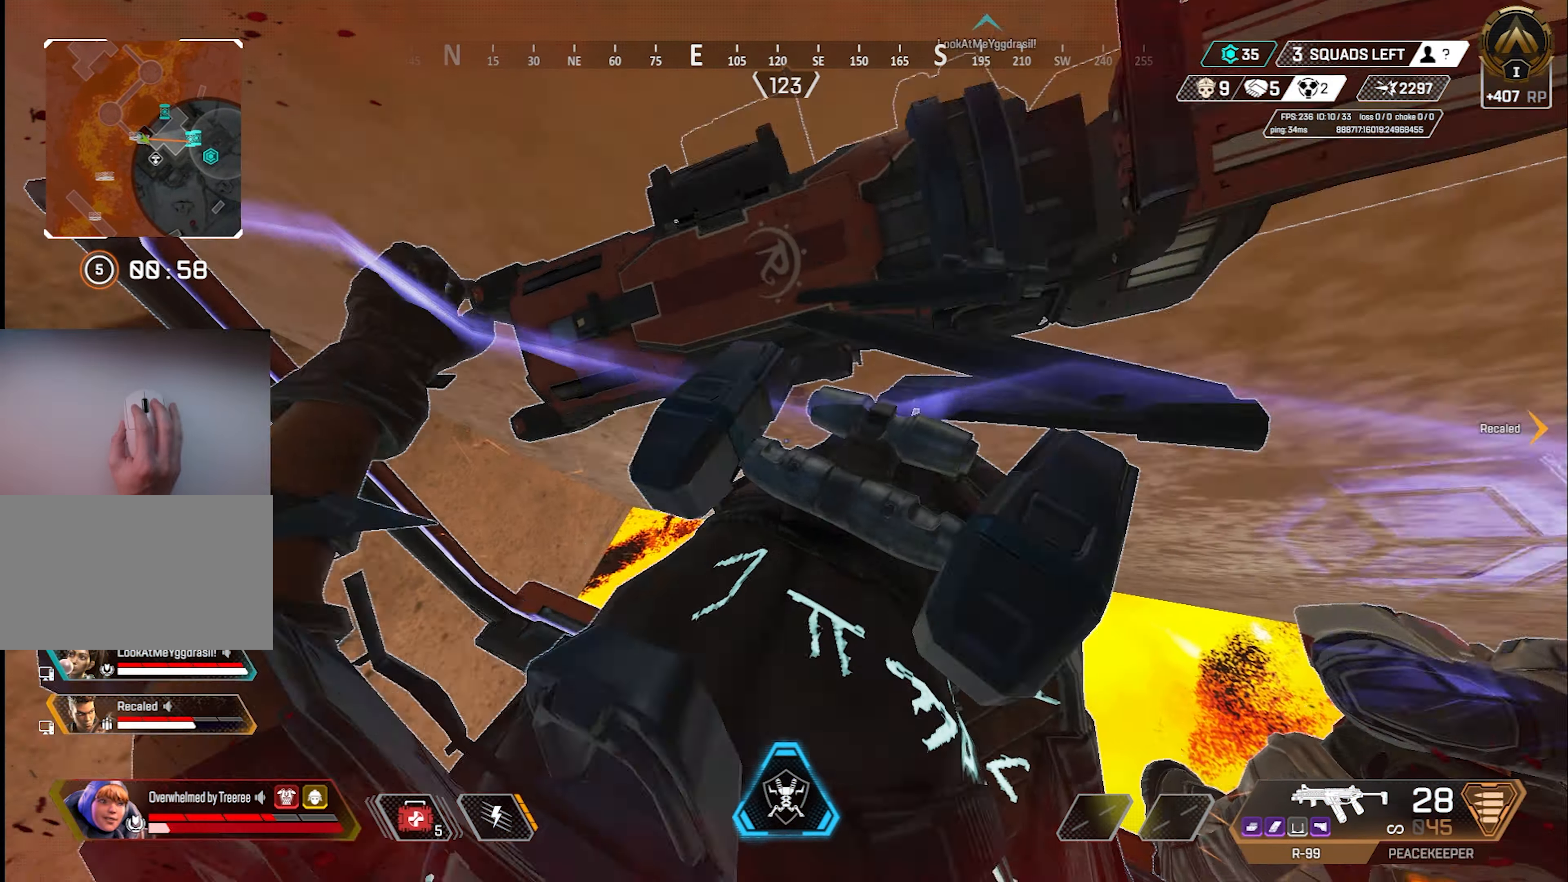
{"keys": ["shift"], "mouse": [], "events": [[234, "4", "up"], [284, "4", "down"], [367, "4", "up"]]}
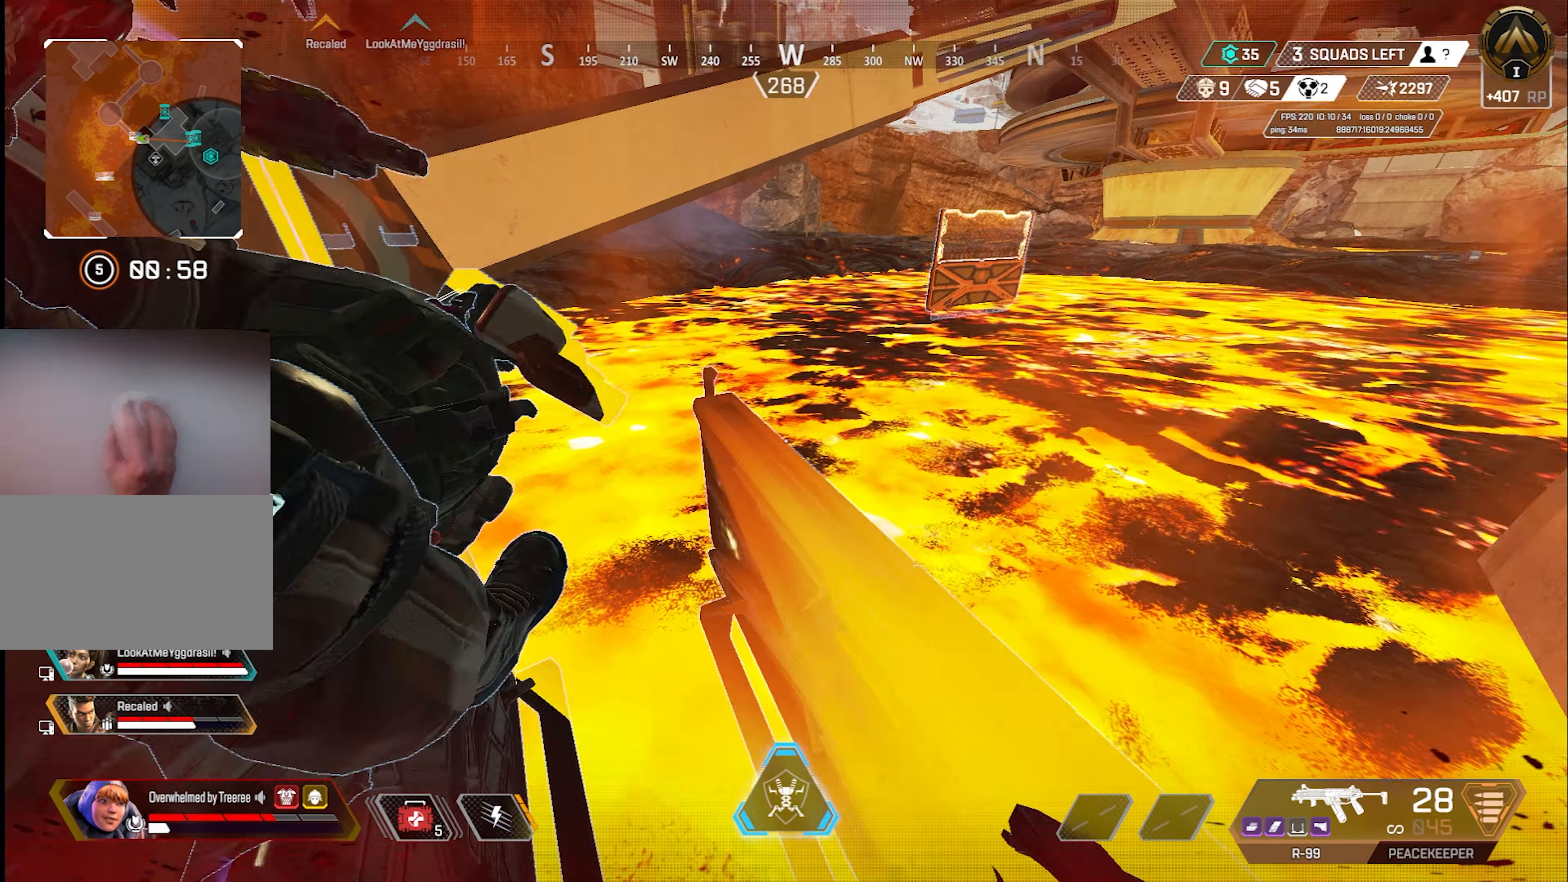
{"keys": ["s", "shift"], "mouse": [], "events": [[384, "s", "down"]]}
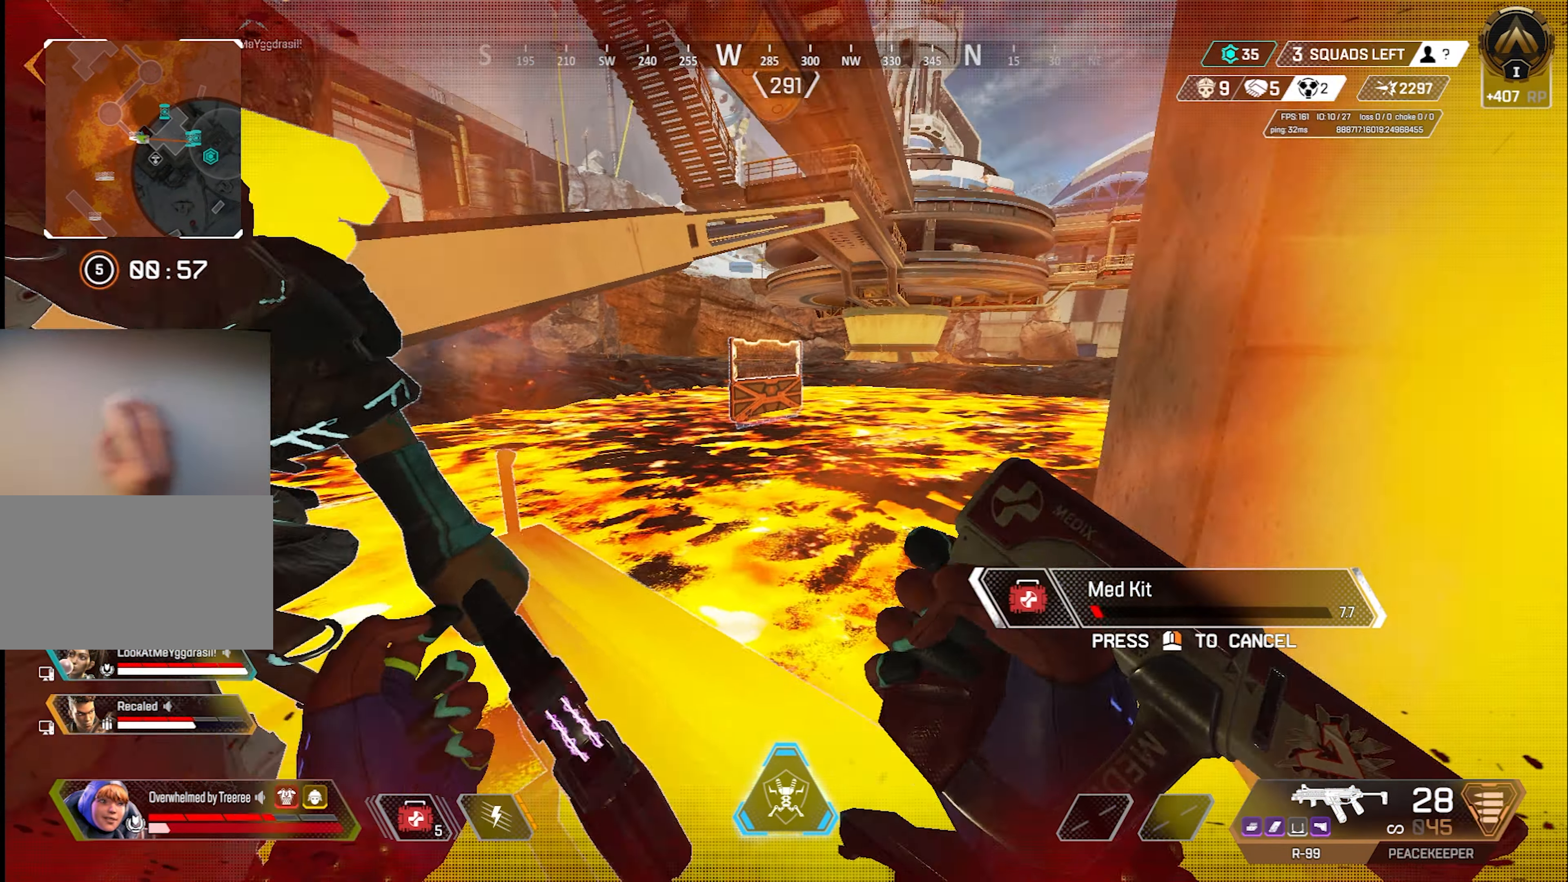
{"keys": ["s", "shift"], "mouse": [], "events": []}
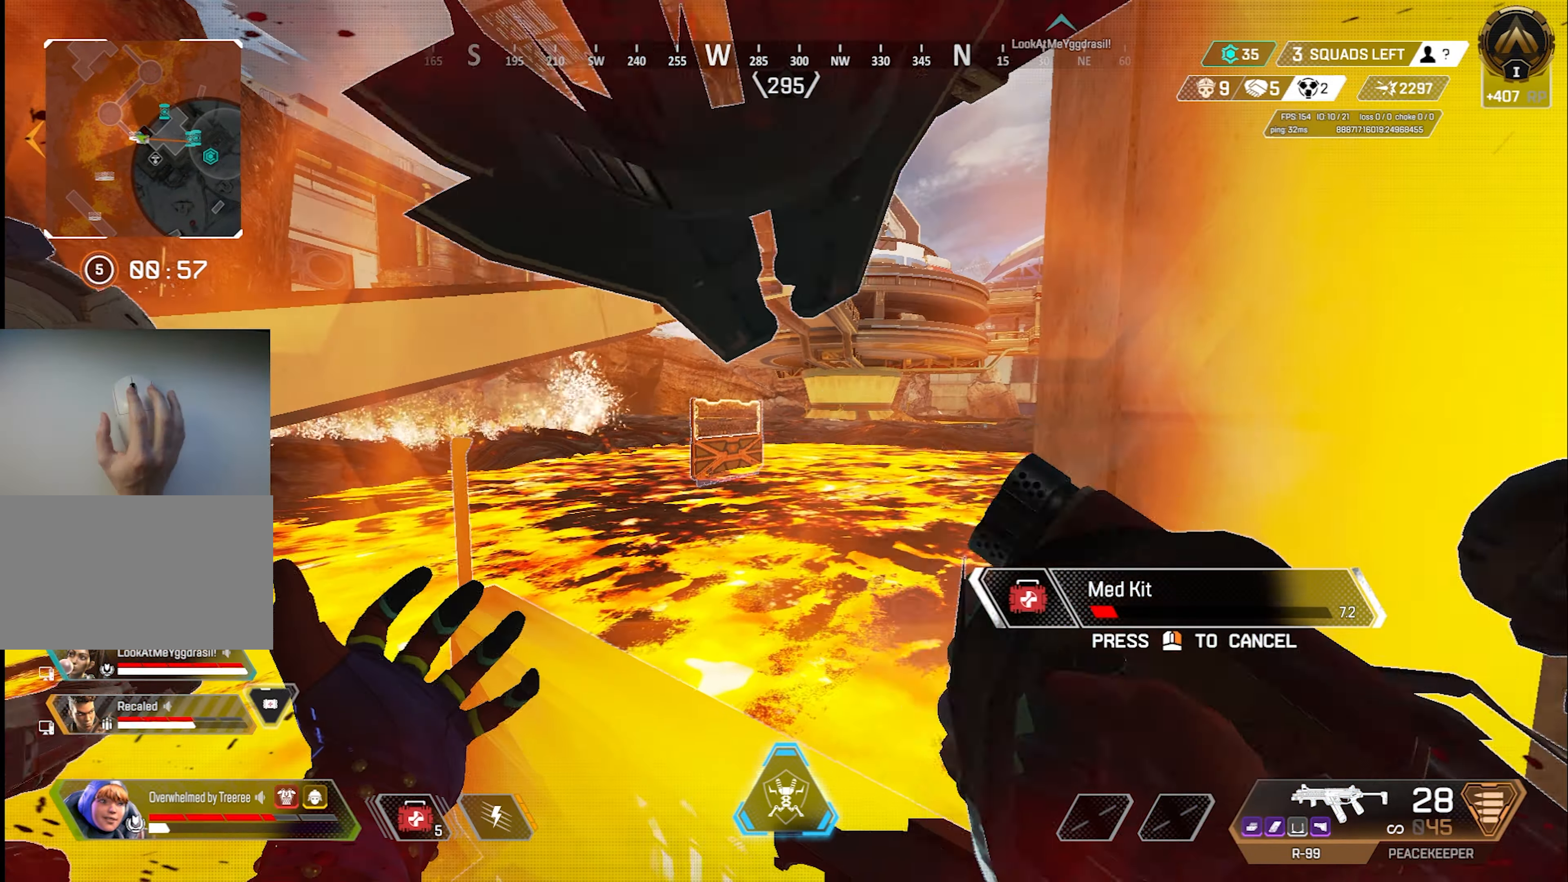
{"keys": ["s", "shift"], "mouse": [], "events": []}
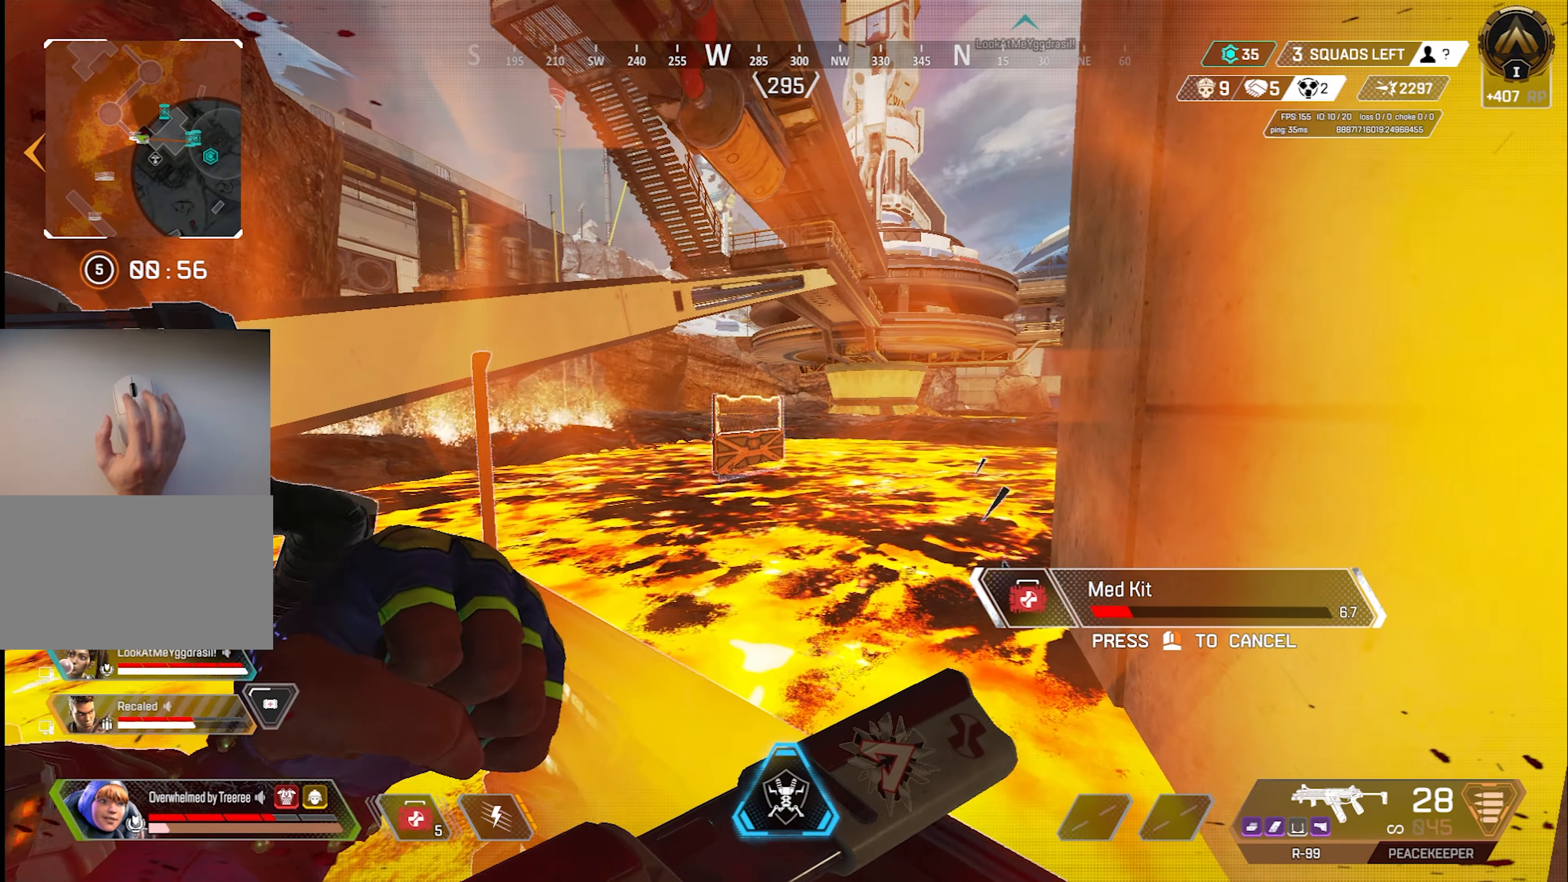
{"keys": [], "mouse": [], "events": [[17, "s", "up"], [317, "shift", "up"]]}
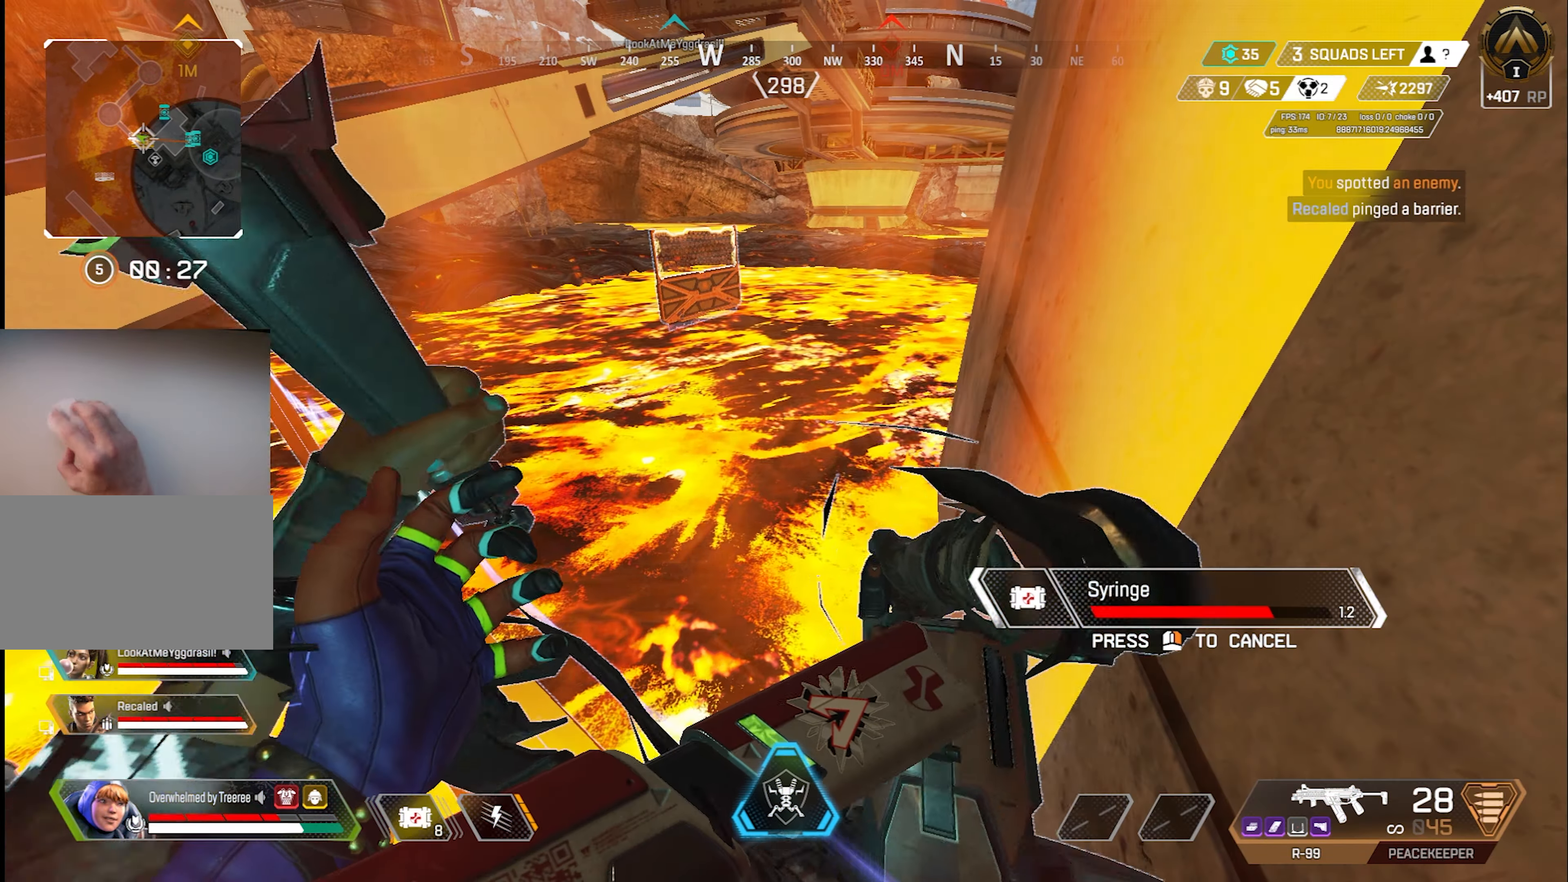
{"keys": [], "mouse": [], "events": []}
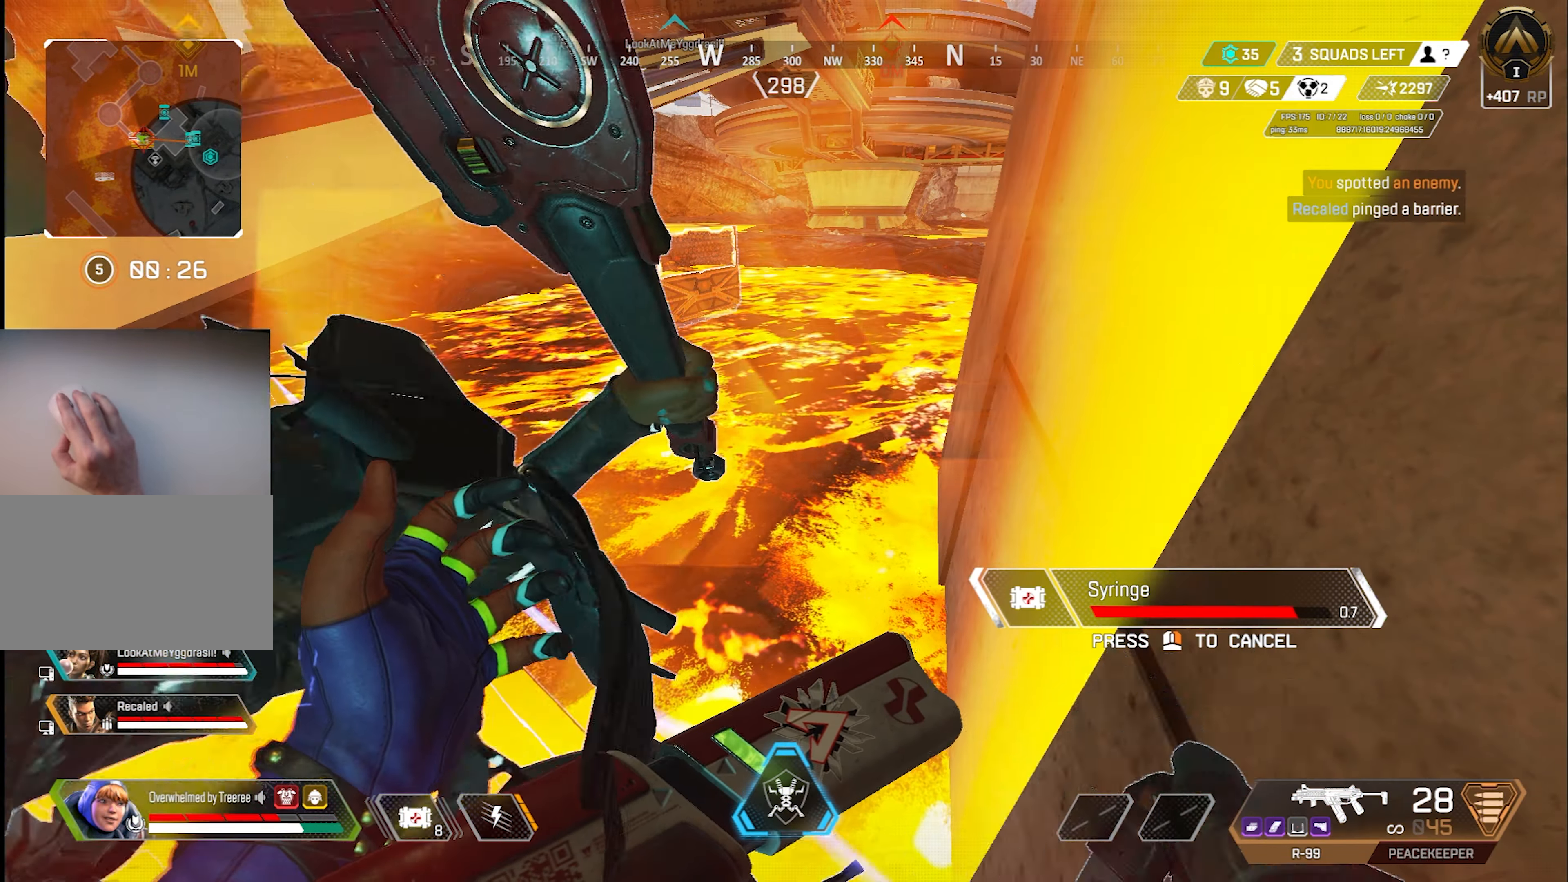
{"keys": [], "mouse": [], "events": []}
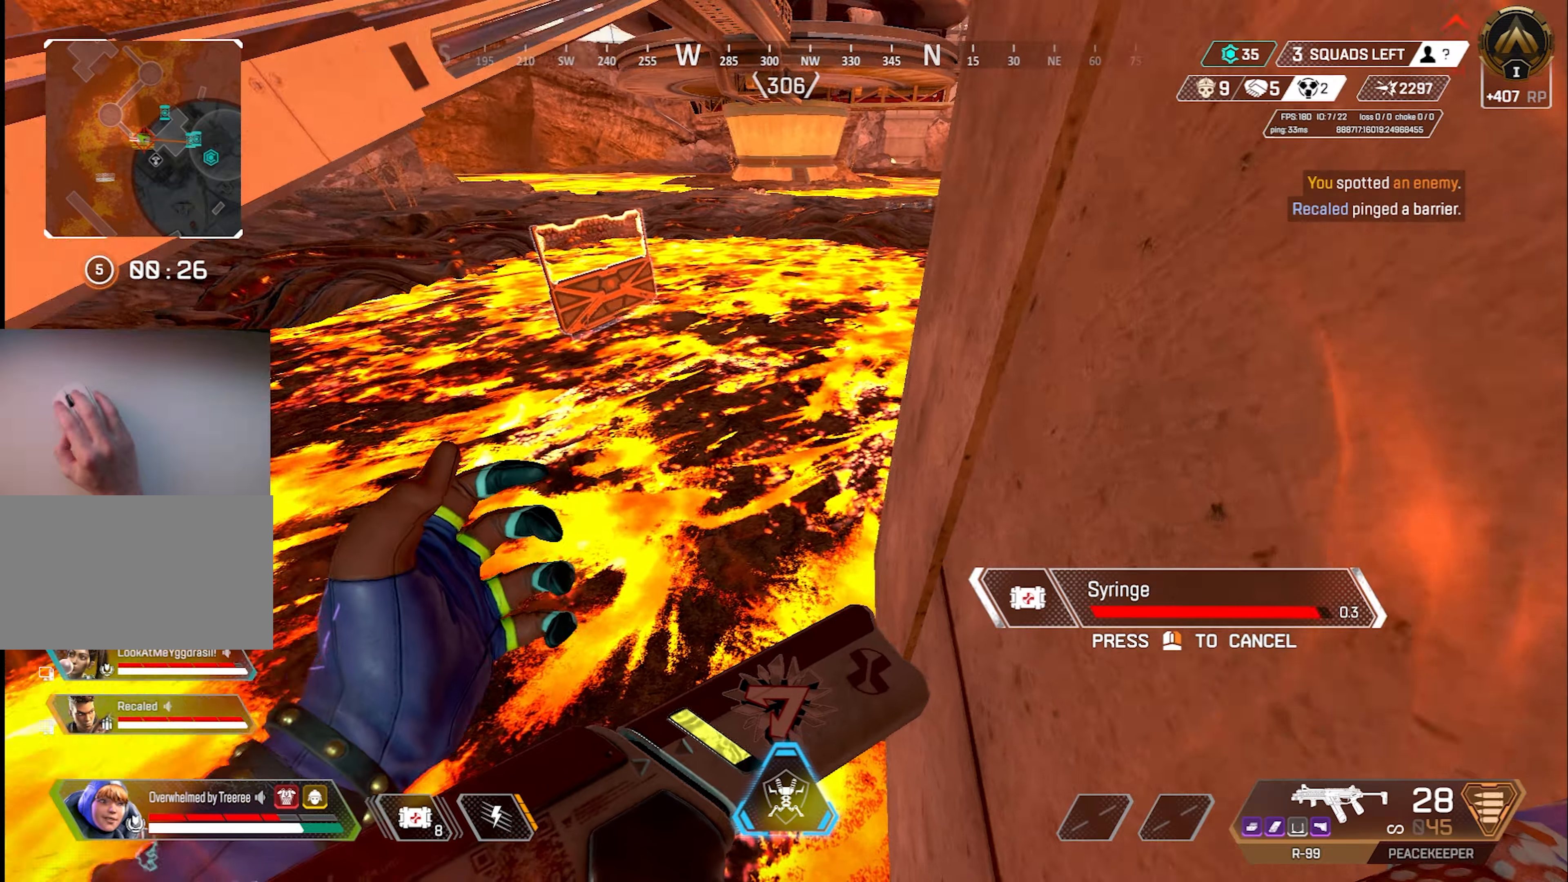
{"keys": ["w"], "mouse": [], "events": [[67, "d", "down"], [117, "d", "up"], [250, "w", "down"]]}
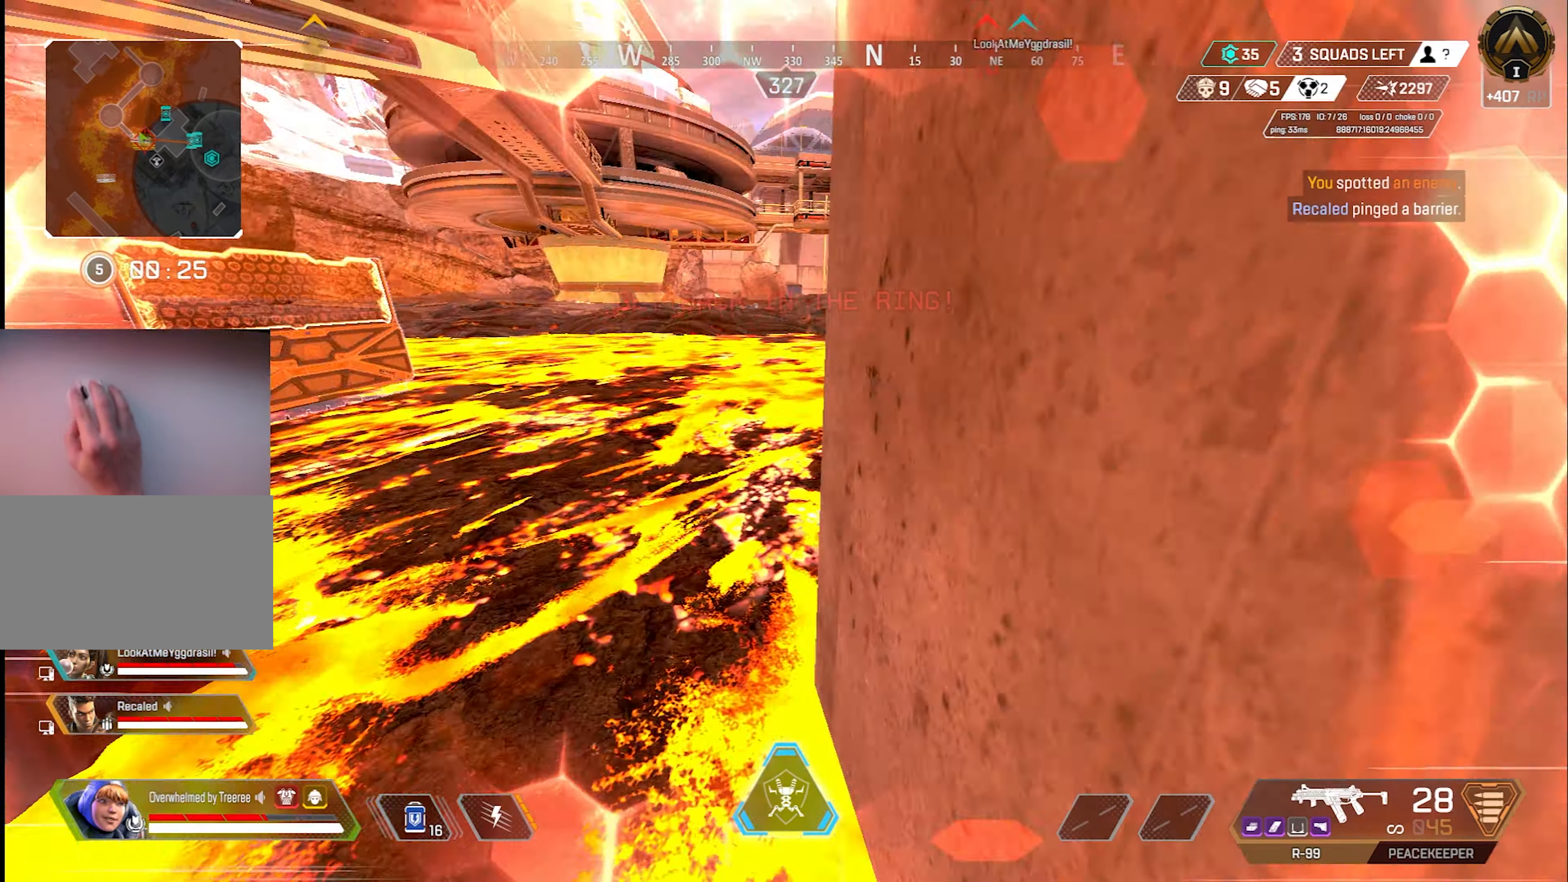
{"keys": [], "mouse": [], "events": [[84, "w", "up"], [184, "a", "down"], [500, "a", "up"]]}
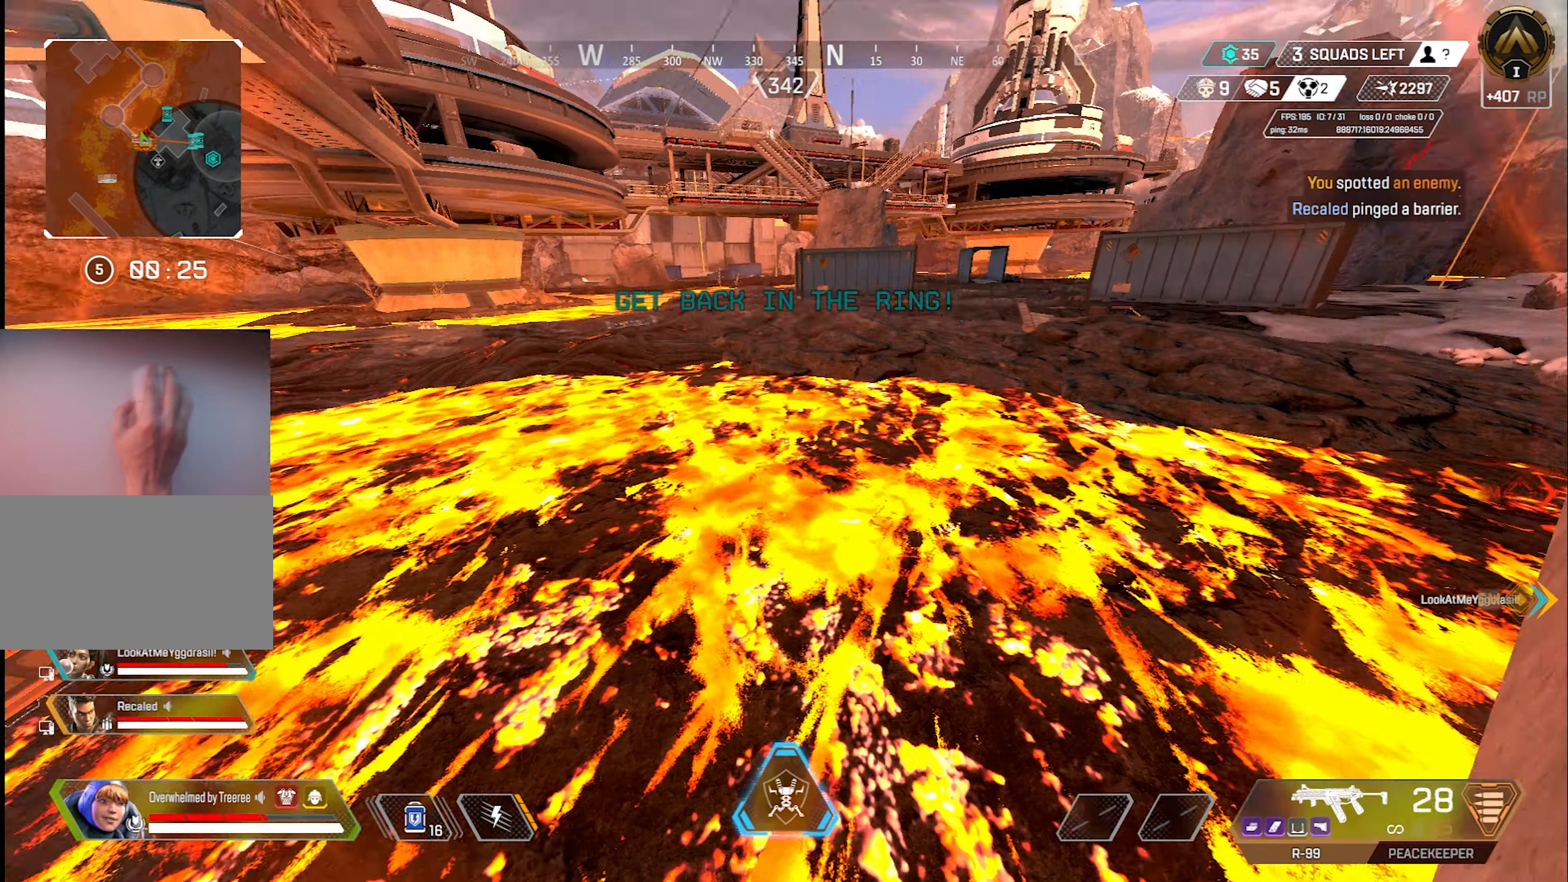
{"keys": ["a", "w"], "mouse": [], "events": [[50, "space", "down"], [200, "space", "up"], [334, "w", "down"], [434, "a", "down"]]}
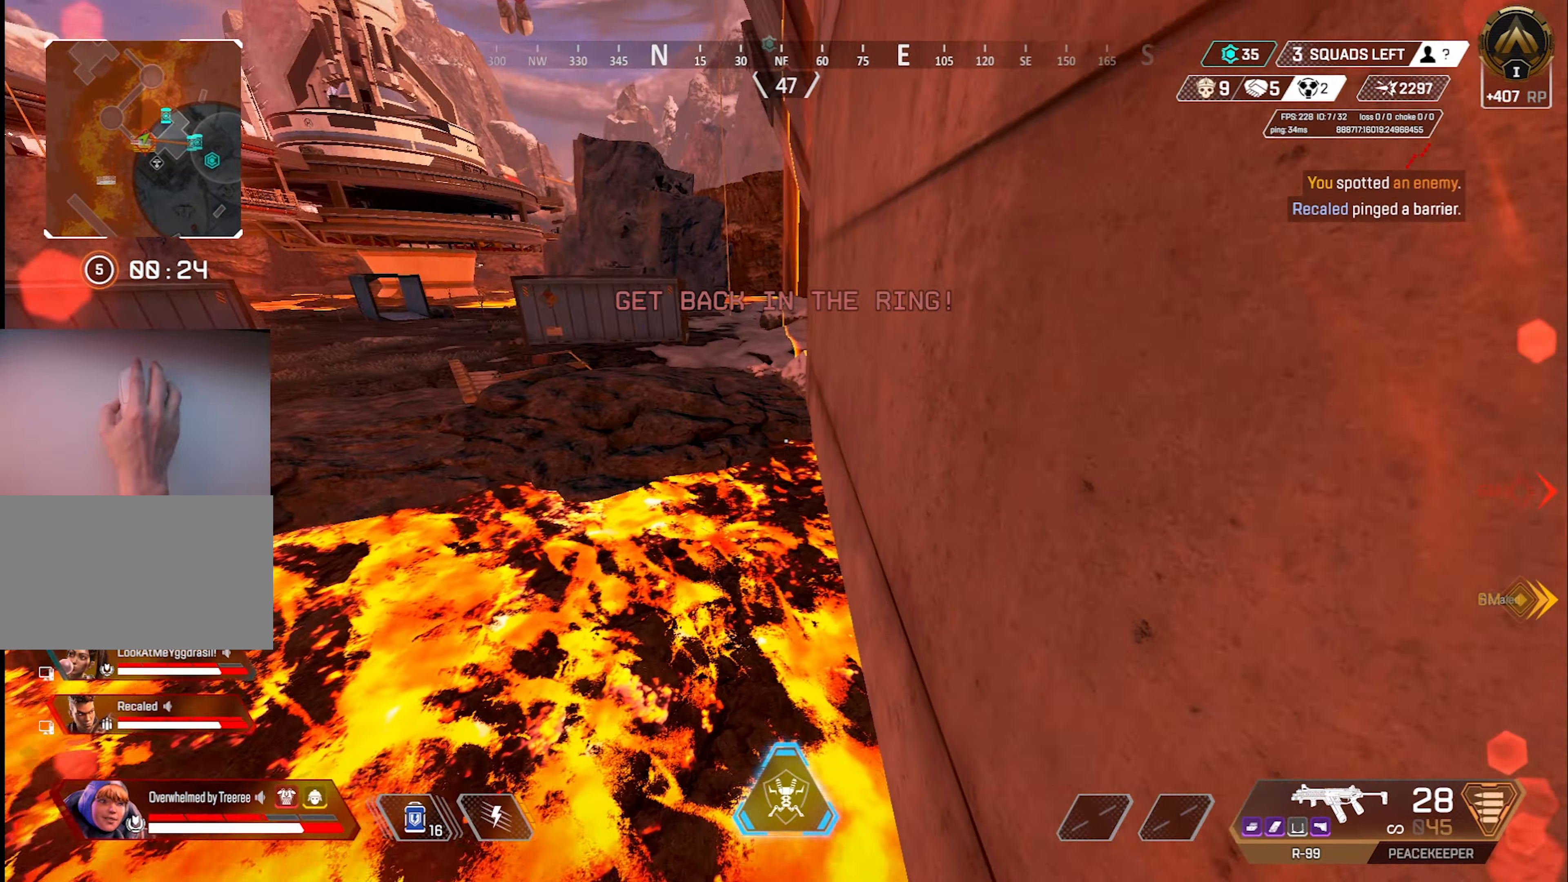
{"keys": ["shift"], "mouse": [], "events": [[17, "a", "up"], [17, "shift", "down"], [67, "shift", "up"], [217, "shift", "down"], [267, "w", "up"]]}
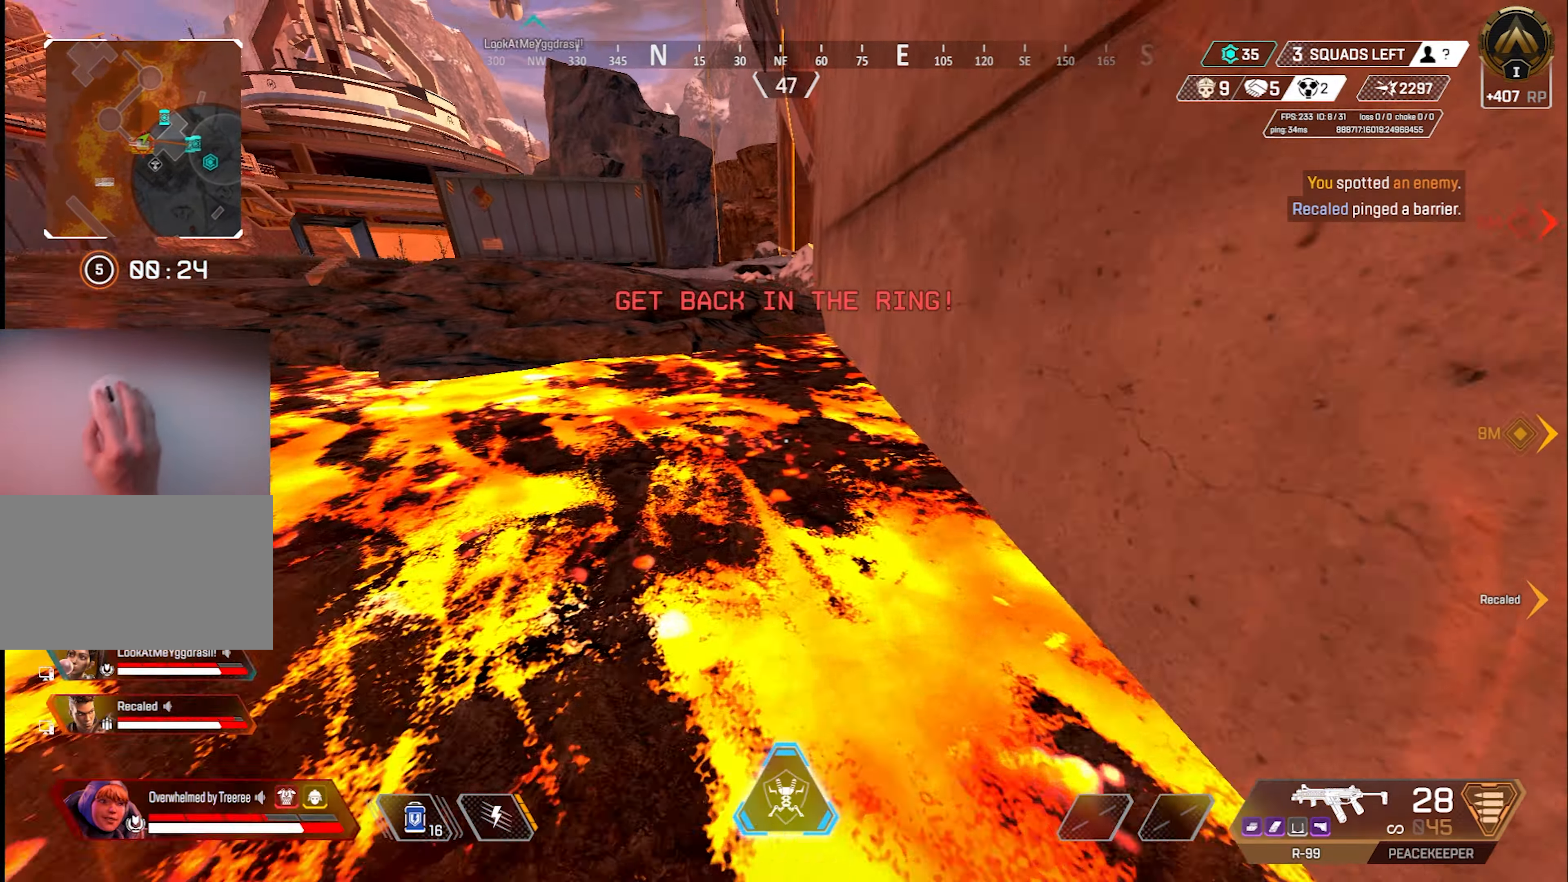
{"keys": ["w"], "mouse": [], "events": [[417, "w", "down"], [467, "shift", "up"]]}
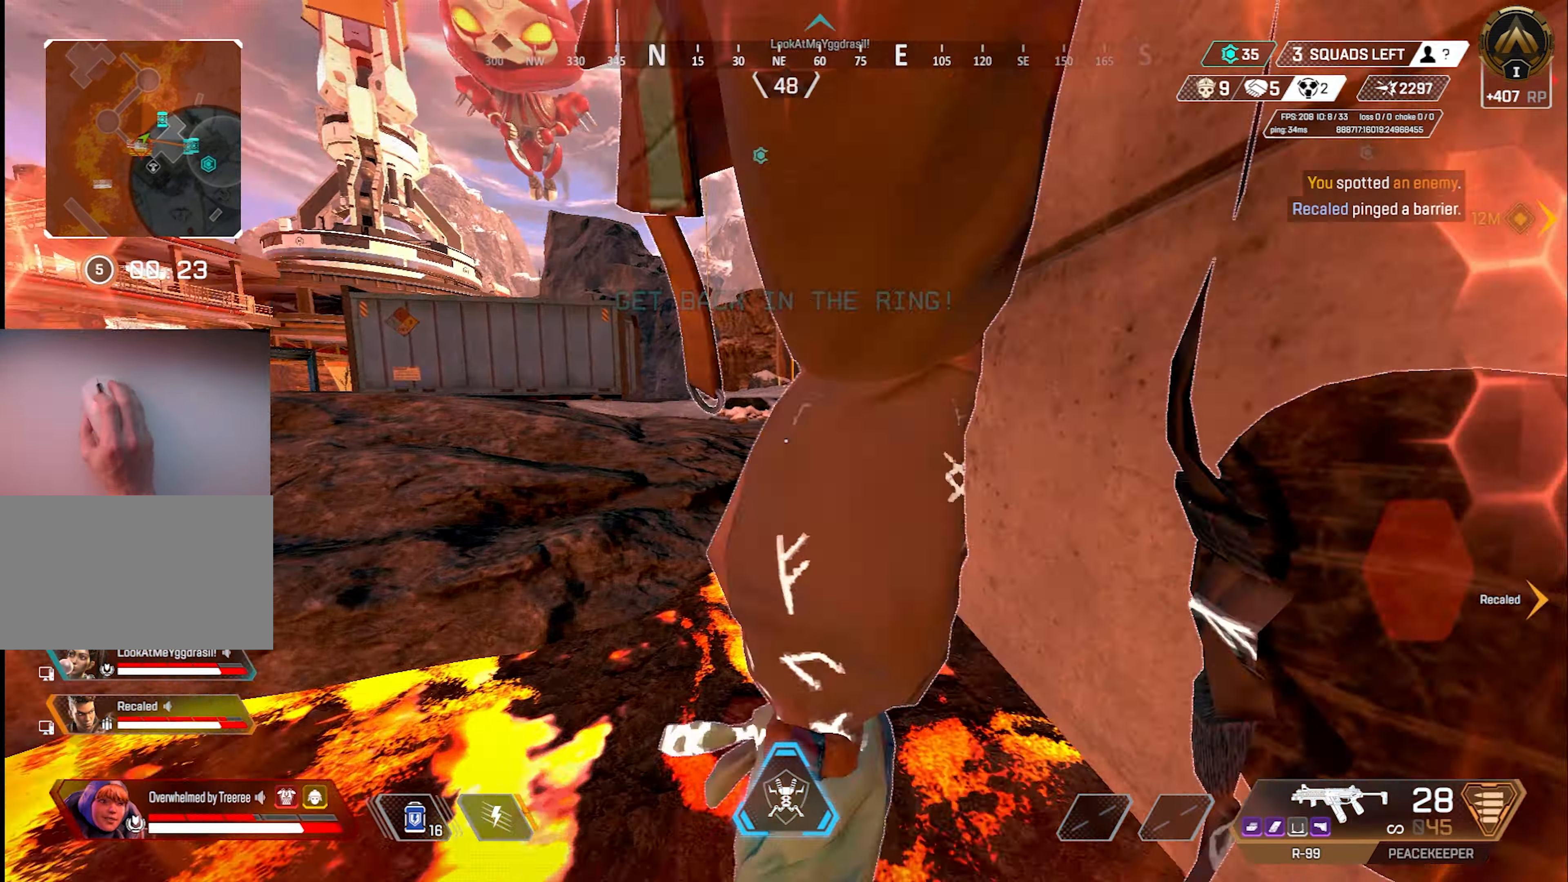
{"keys": ["a"], "mouse": [], "events": [[334, "w", "up"], [434, "a", "down"]]}
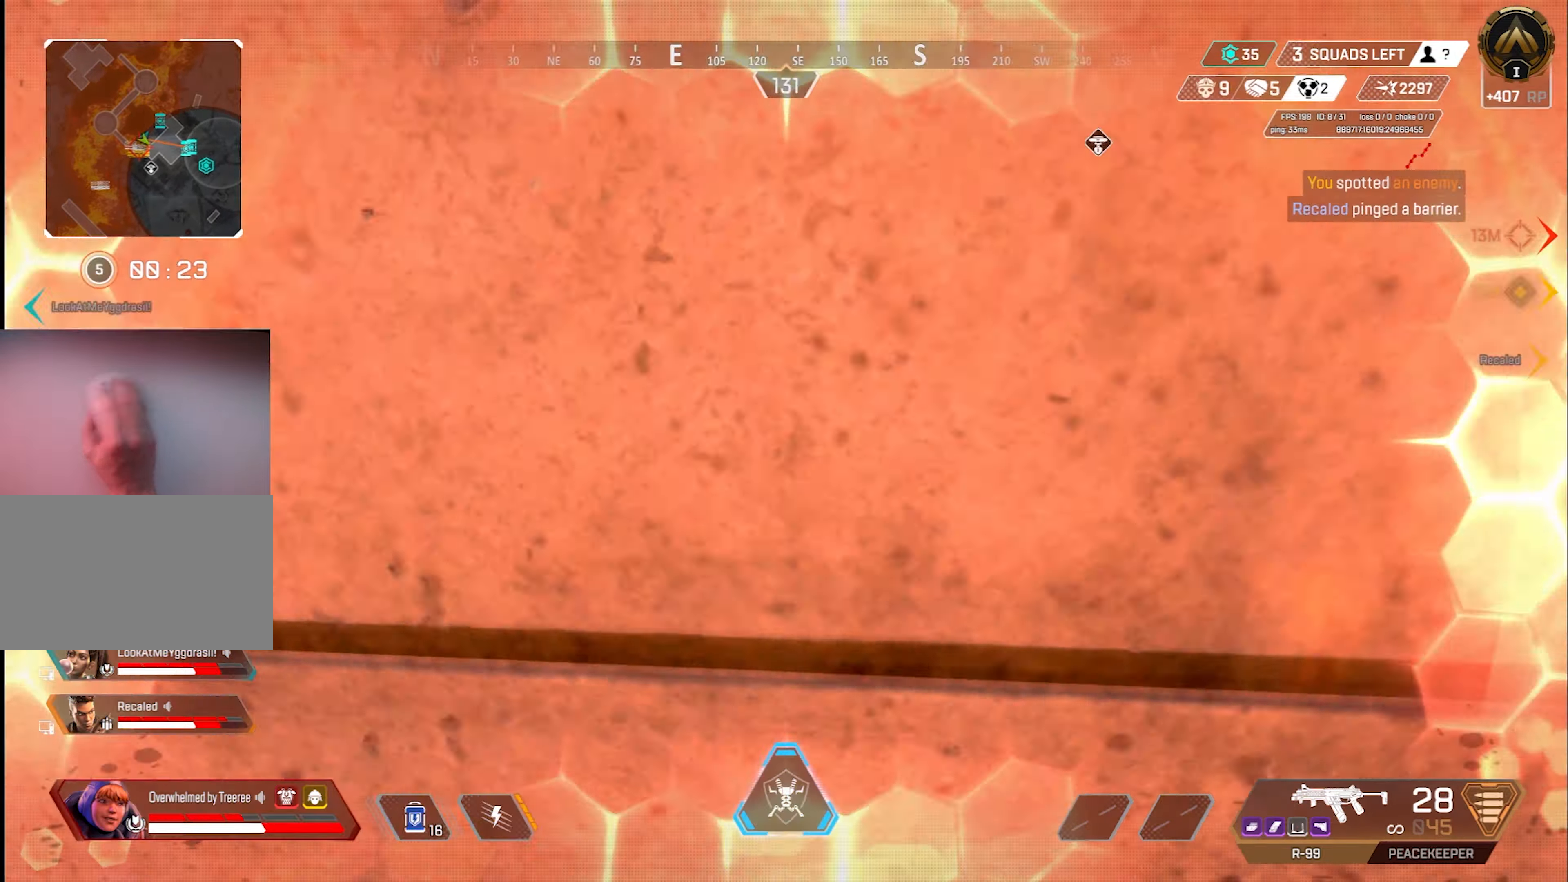
{"keys": ["d"], "mouse": [], "events": [[117, "a", "up"], [400, "d", "down"]]}
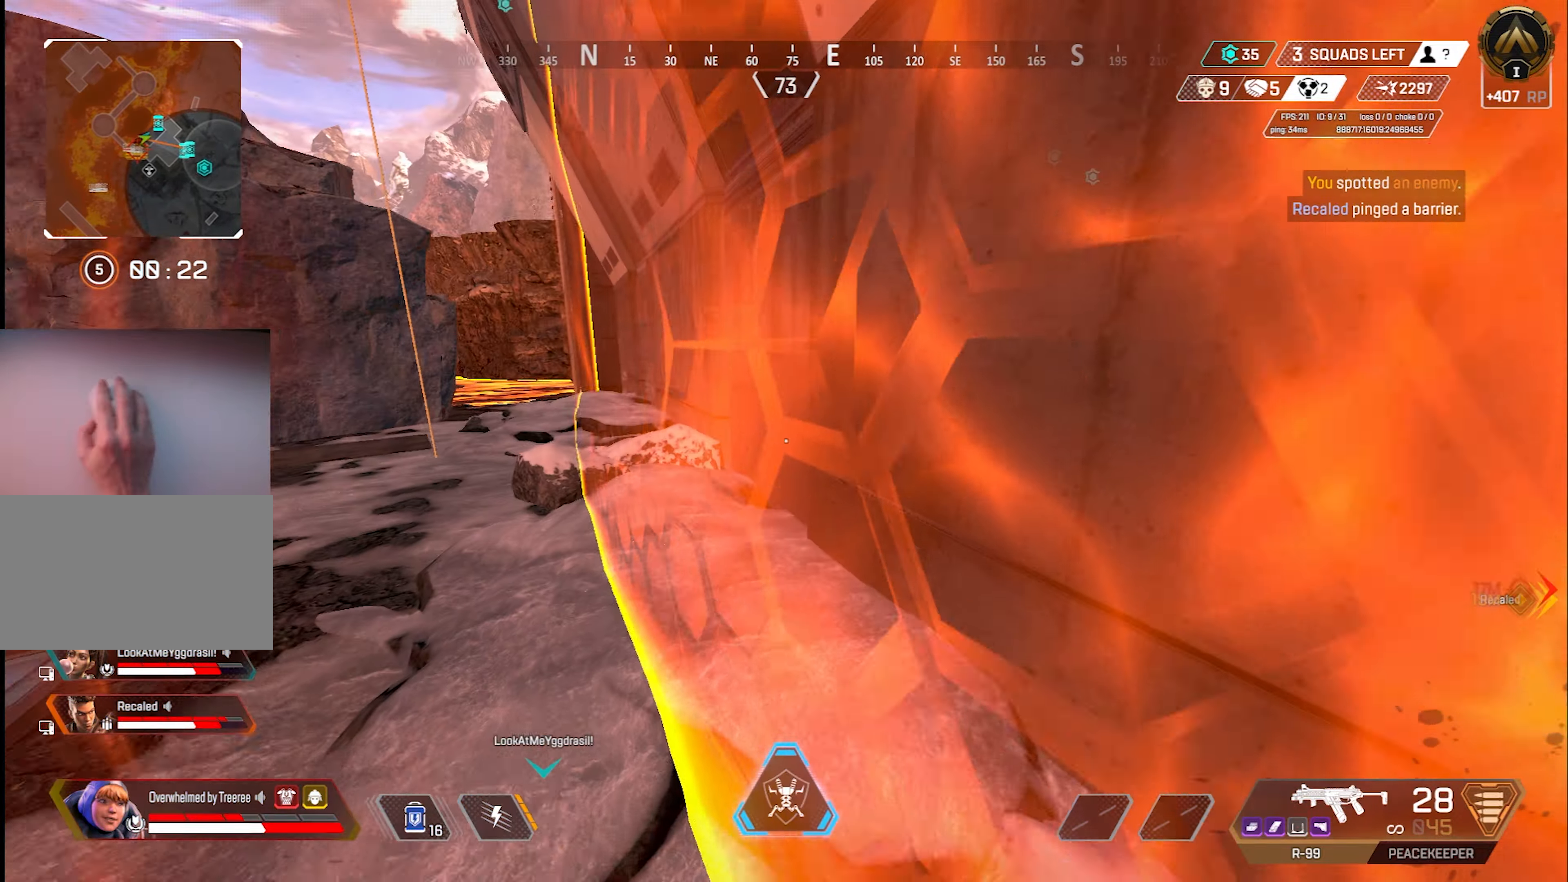
{"keys": ["4", "w"], "mouse": [], "events": [[34, "d", "up"], [34, "w", "down"], [267, "4", "down"]]}
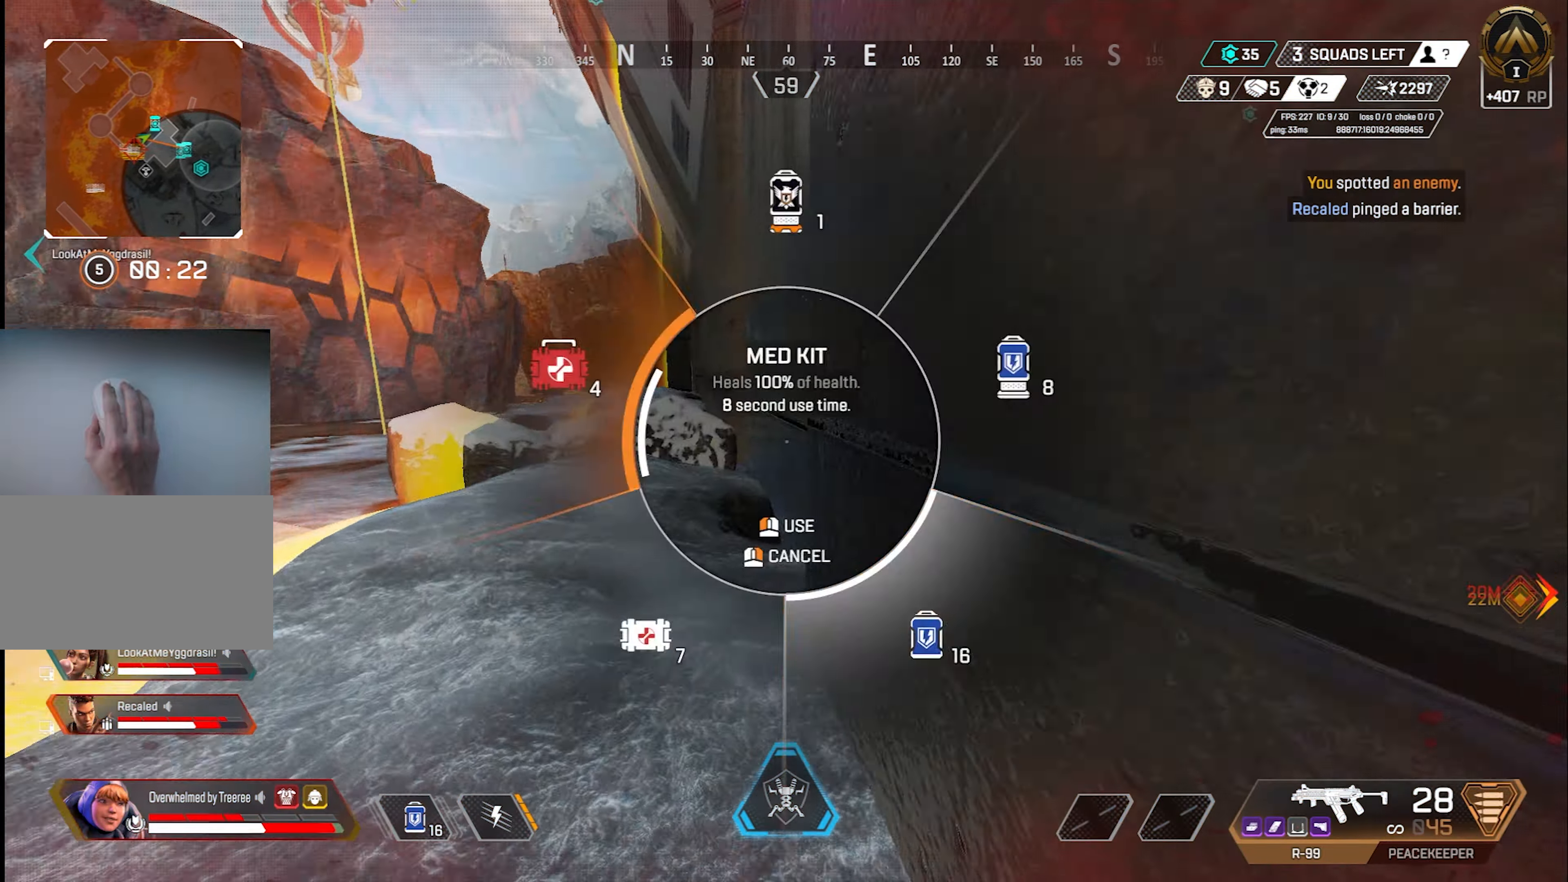
{"keys": ["4", "shift", "w"], "mouse": [], "events": [[50, "4", "up"], [150, "4", "down"], [234, "4", "up"], [284, "shift", "down"], [334, "4", "down"], [434, "4", "up"], [484, "4", "down"]]}
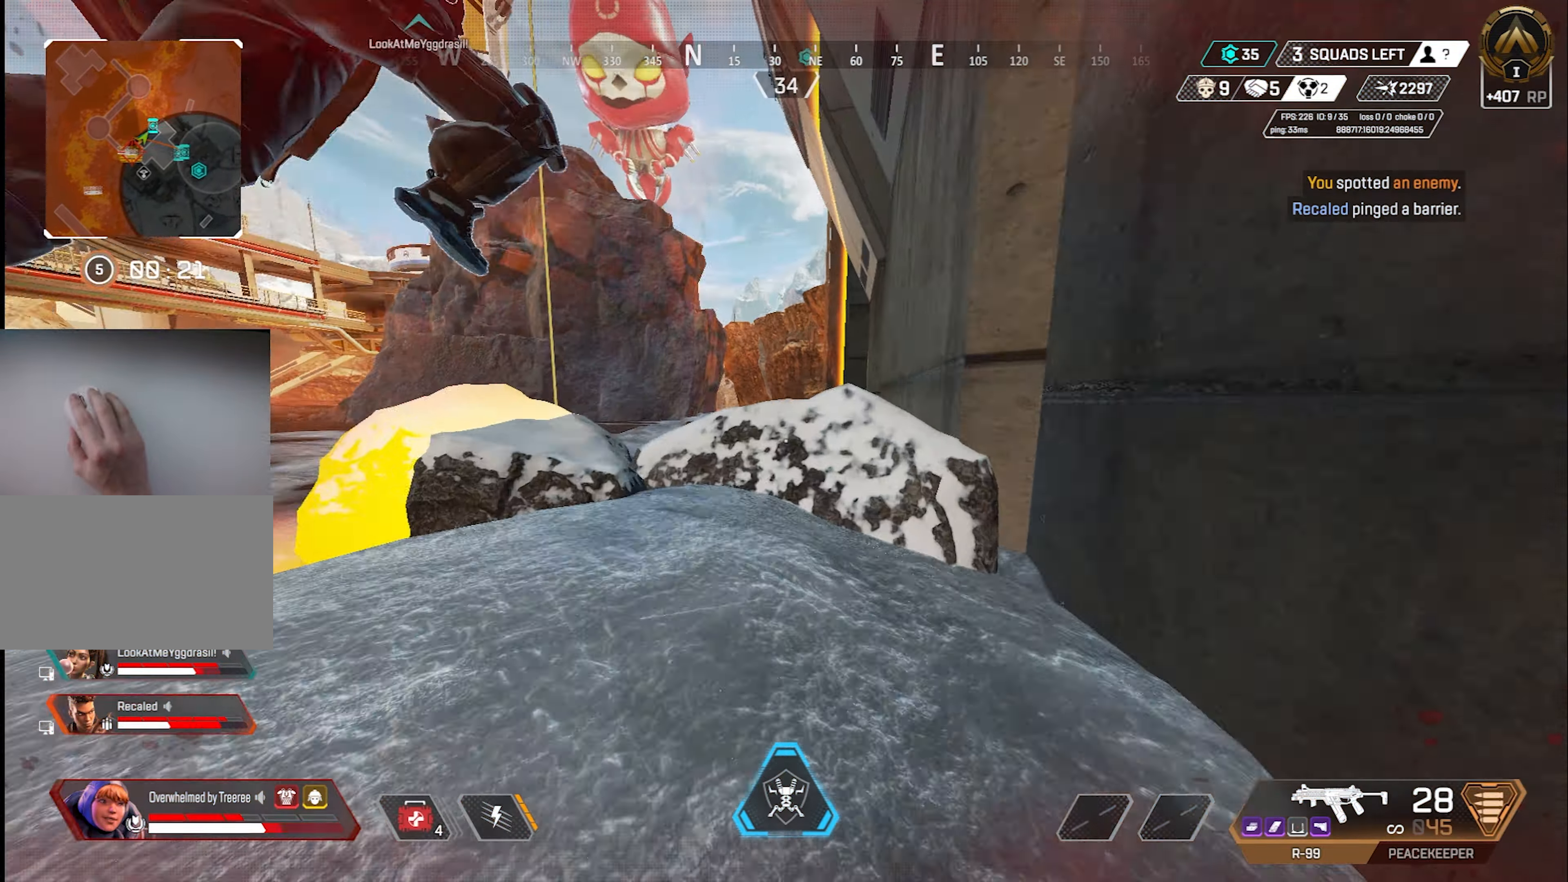
{"keys": ["d", "shift"], "mouse": ["right"], "events": [[67, "4", "up"], [400, "d", "down"], [400, "w", "up"], [484, "mouse_right", "down"]]}
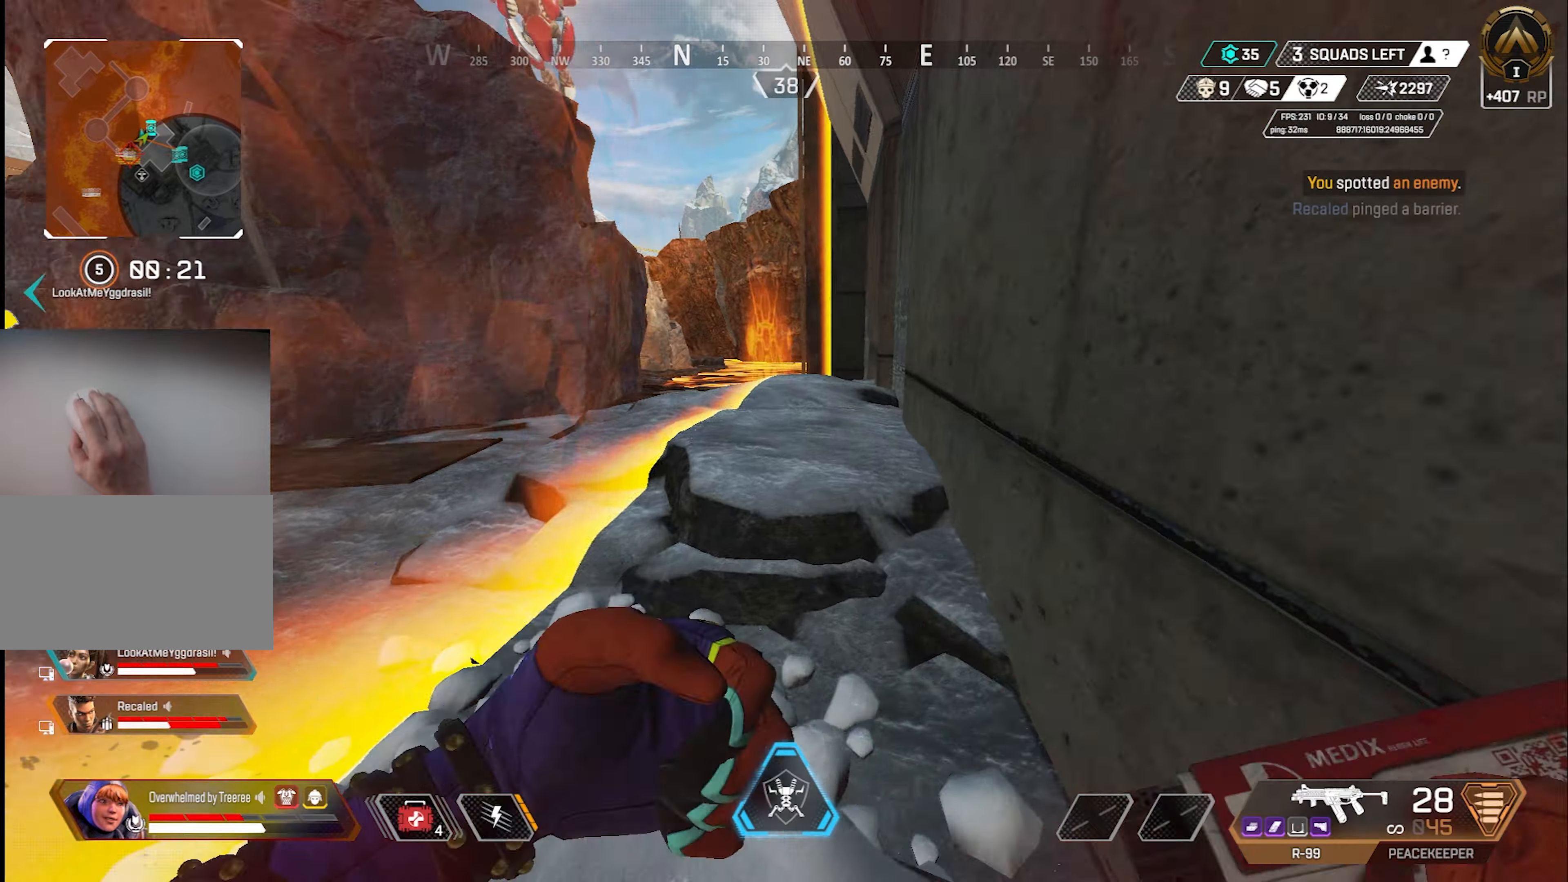
{"keys": ["4", "w"], "mouse": [], "events": [[34, "d", "up"], [34, "mouse_right", "up"], [34, "w", "down"], [134, "4", "down"], [184, "shift", "up"], [417, "4", "up"], [467, "4", "down"]]}
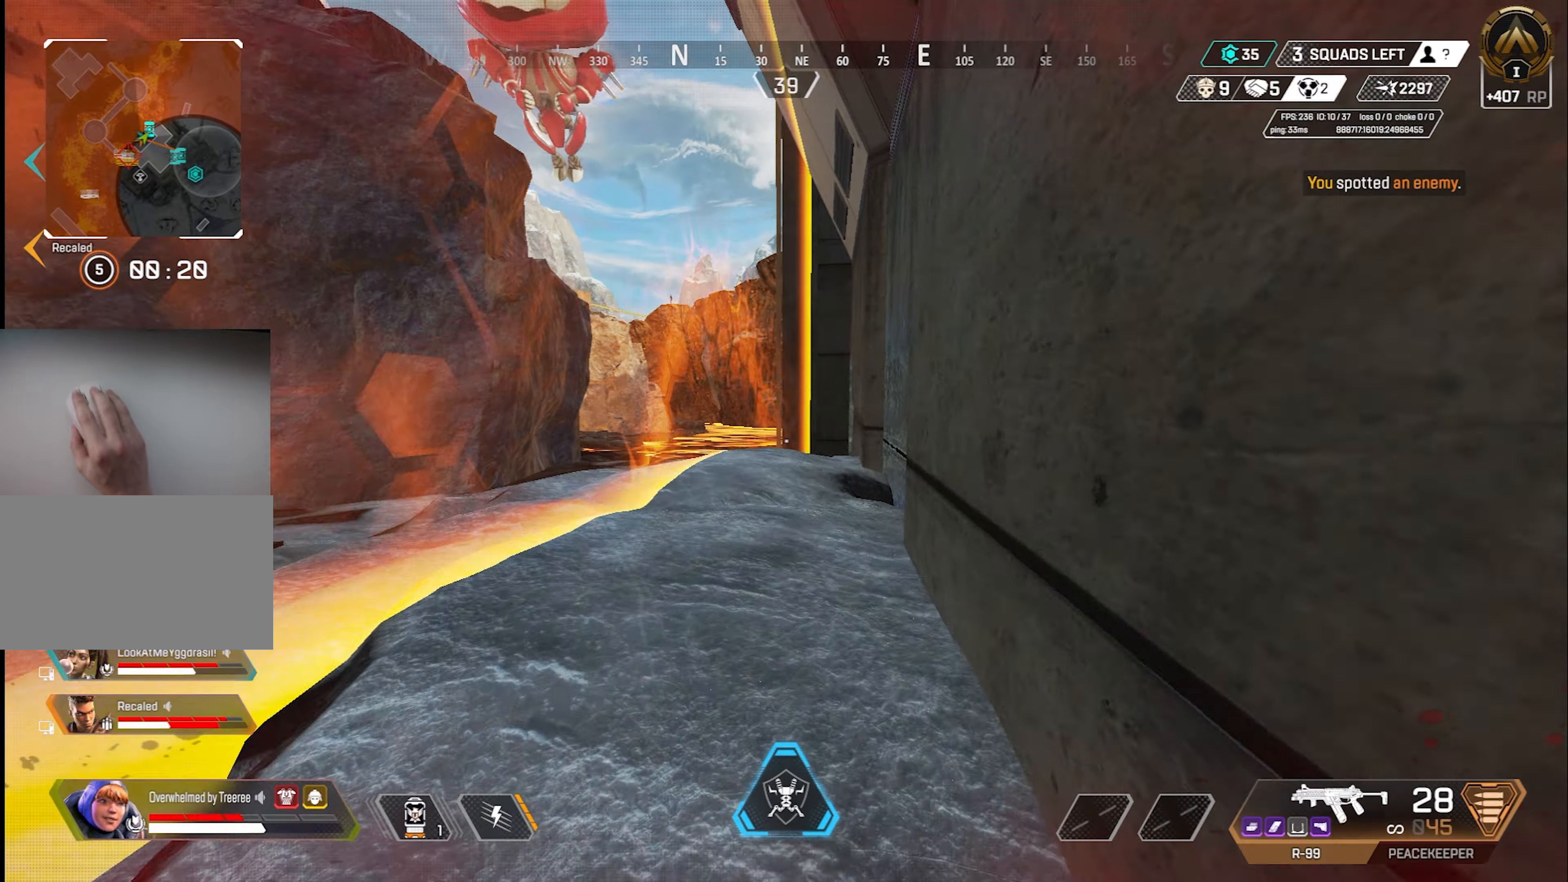
{"keys": ["d"], "mouse": [], "events": [[50, "4", "up"], [434, "d", "down"], [434, "w", "up"]]}
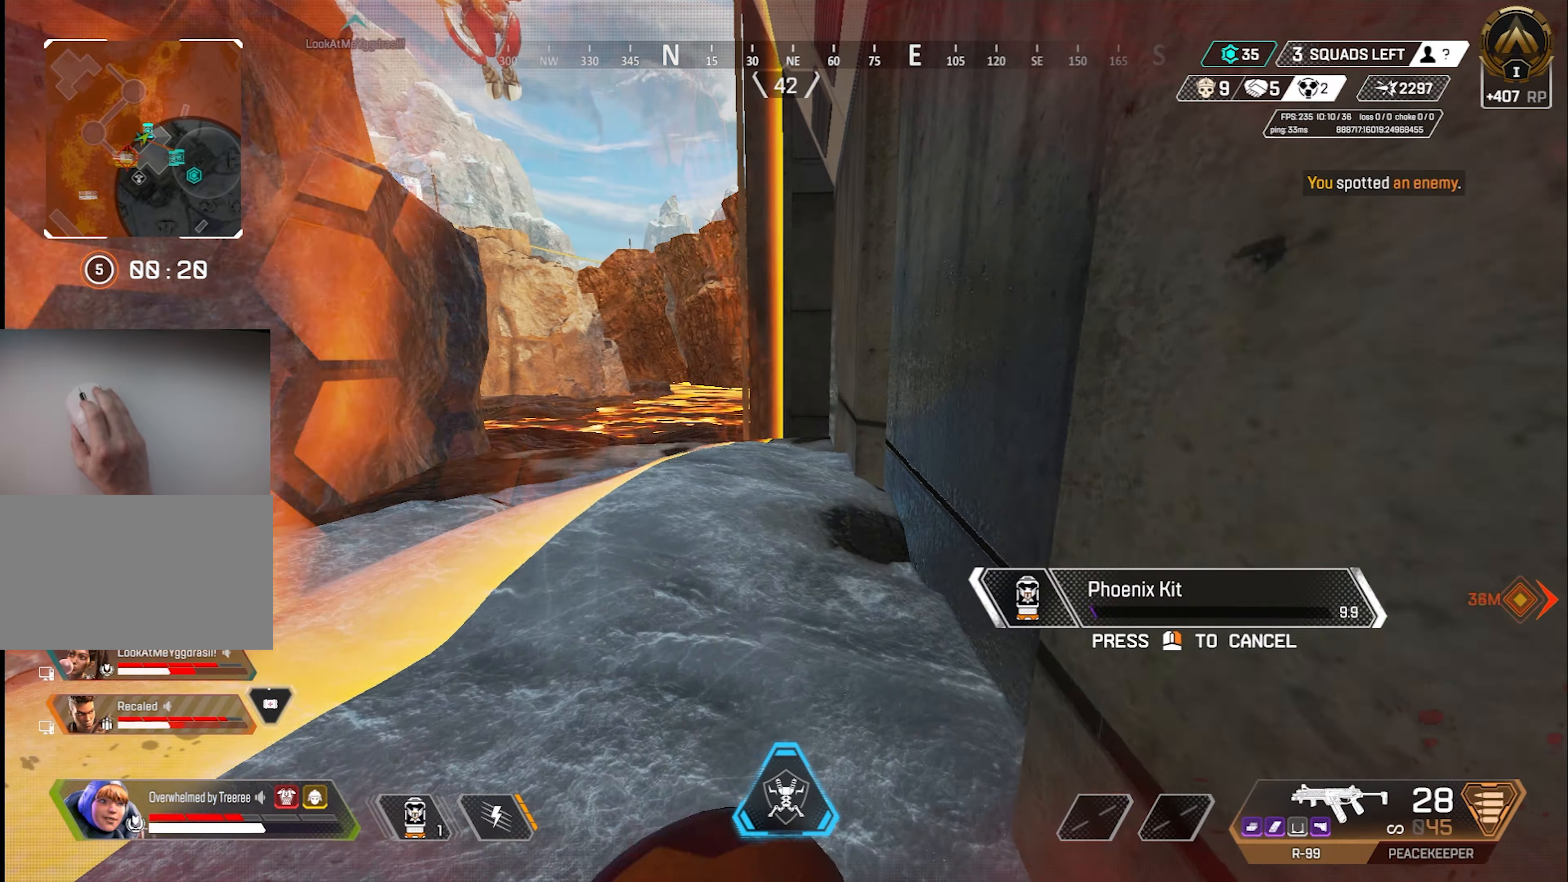
{"keys": ["s"], "mouse": [], "events": [[250, "d", "up"], [300, "a", "down"], [400, "s", "down"], [450, "a", "up"]]}
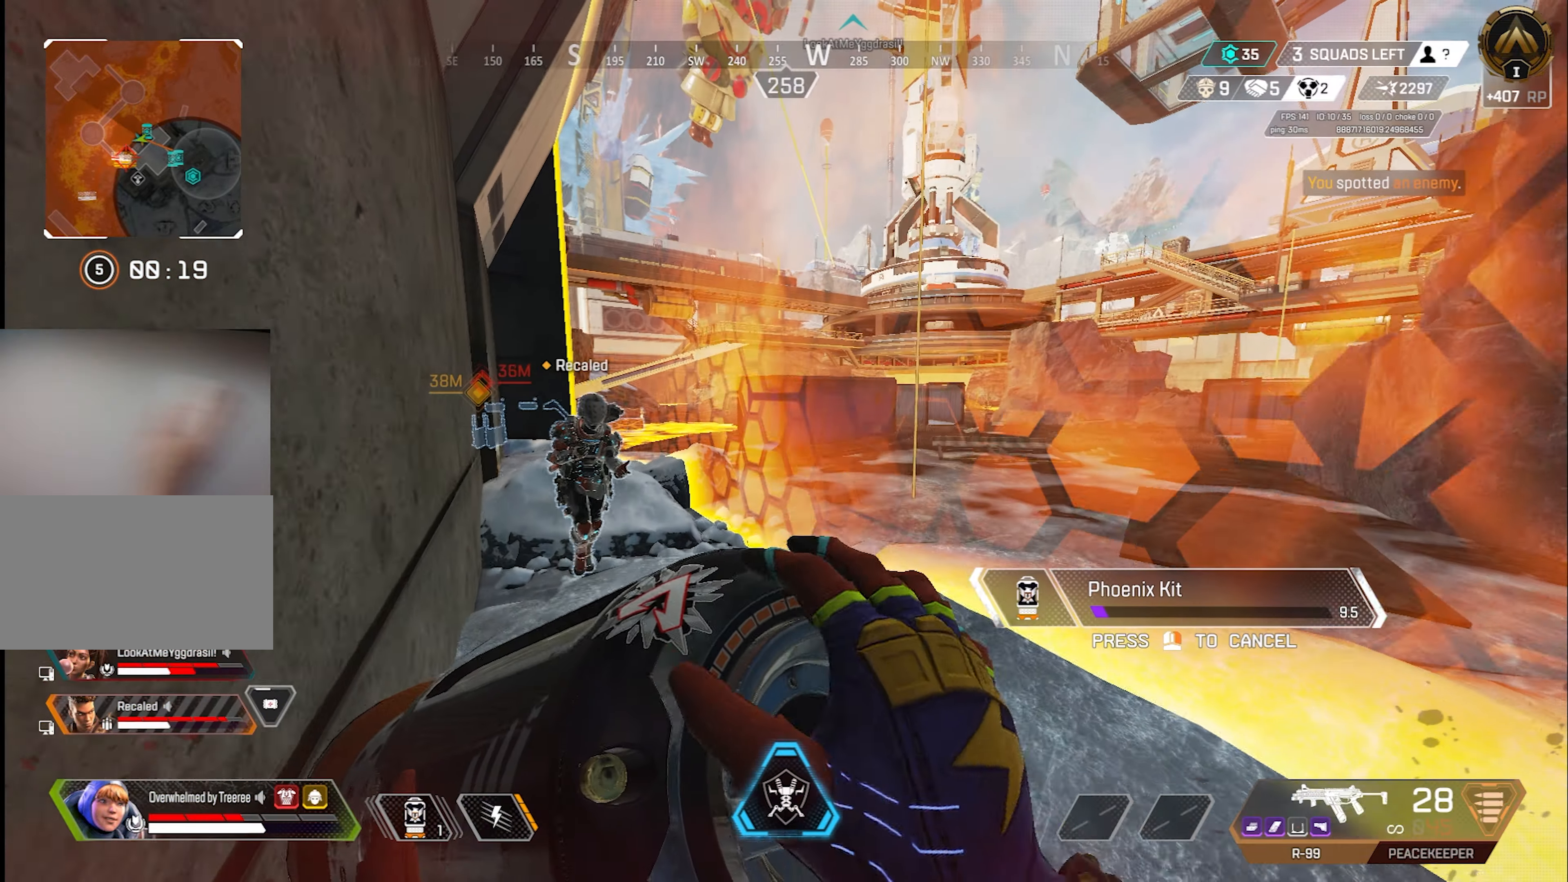
{"keys": [], "mouse": [], "events": [[134, "s", "up"]]}